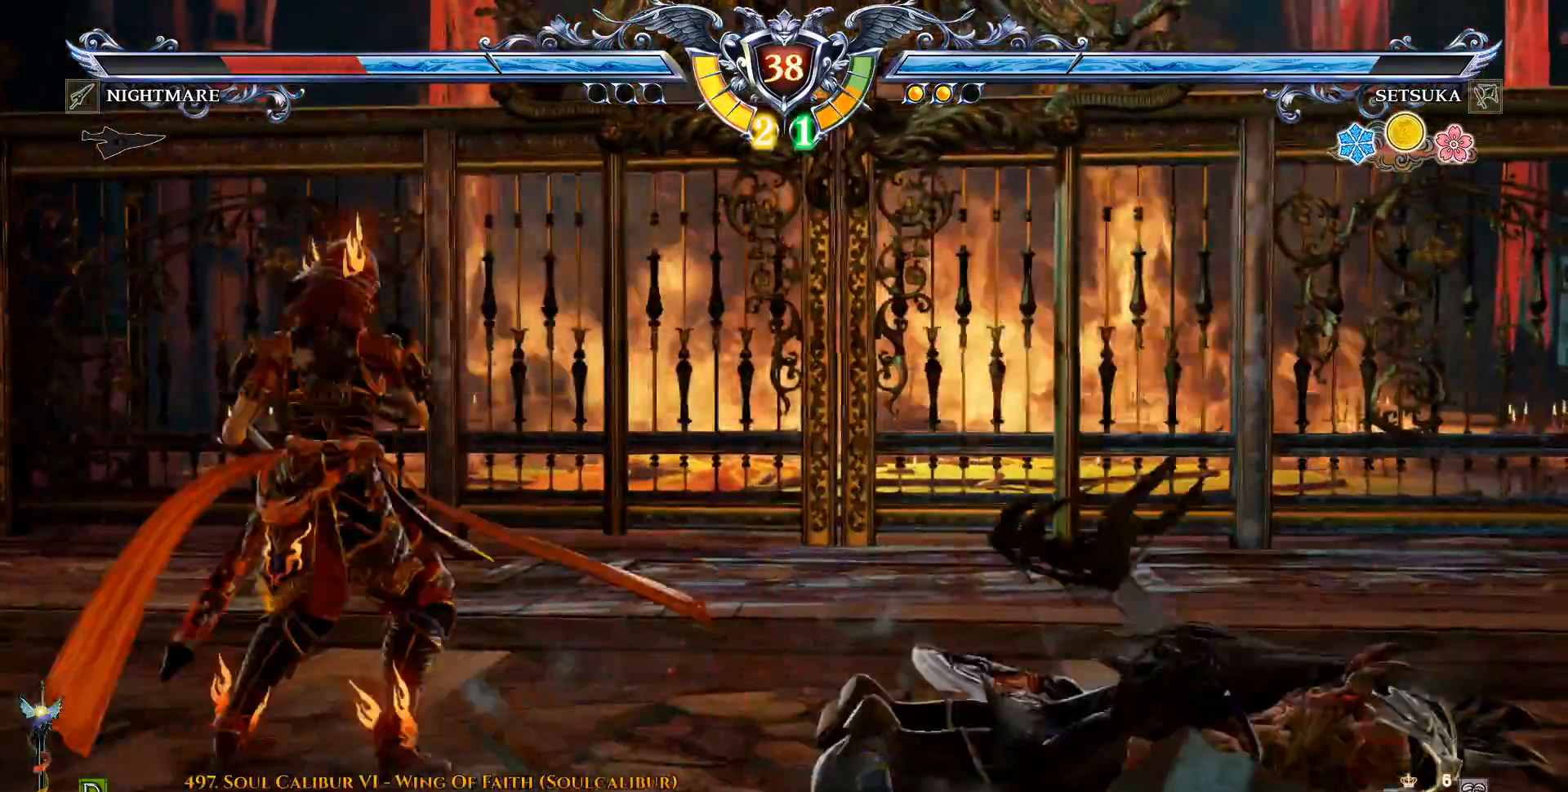
Gameplay with a controller (PlayStation layout); each line is a JSON object with the inputs held at the frame after it (dt_ms = milliseconds from this image to that frame). "events" lists button and stick changes between this image and that frame as [ms after this image, input, new state], when the widget could be followed in between. Not read: L1 R1 START.
{"dt_ms": 500, "buttons": [], "left_stick": "center", "right_stick": "center", "events": [[67, "TRIANGLE", "down"], [133, "TRIANGLE", "up"], [150, "DPAD_RIGHT", "up"], [283, "CROSS", "down"], [350, "CROSS", "up"]]}
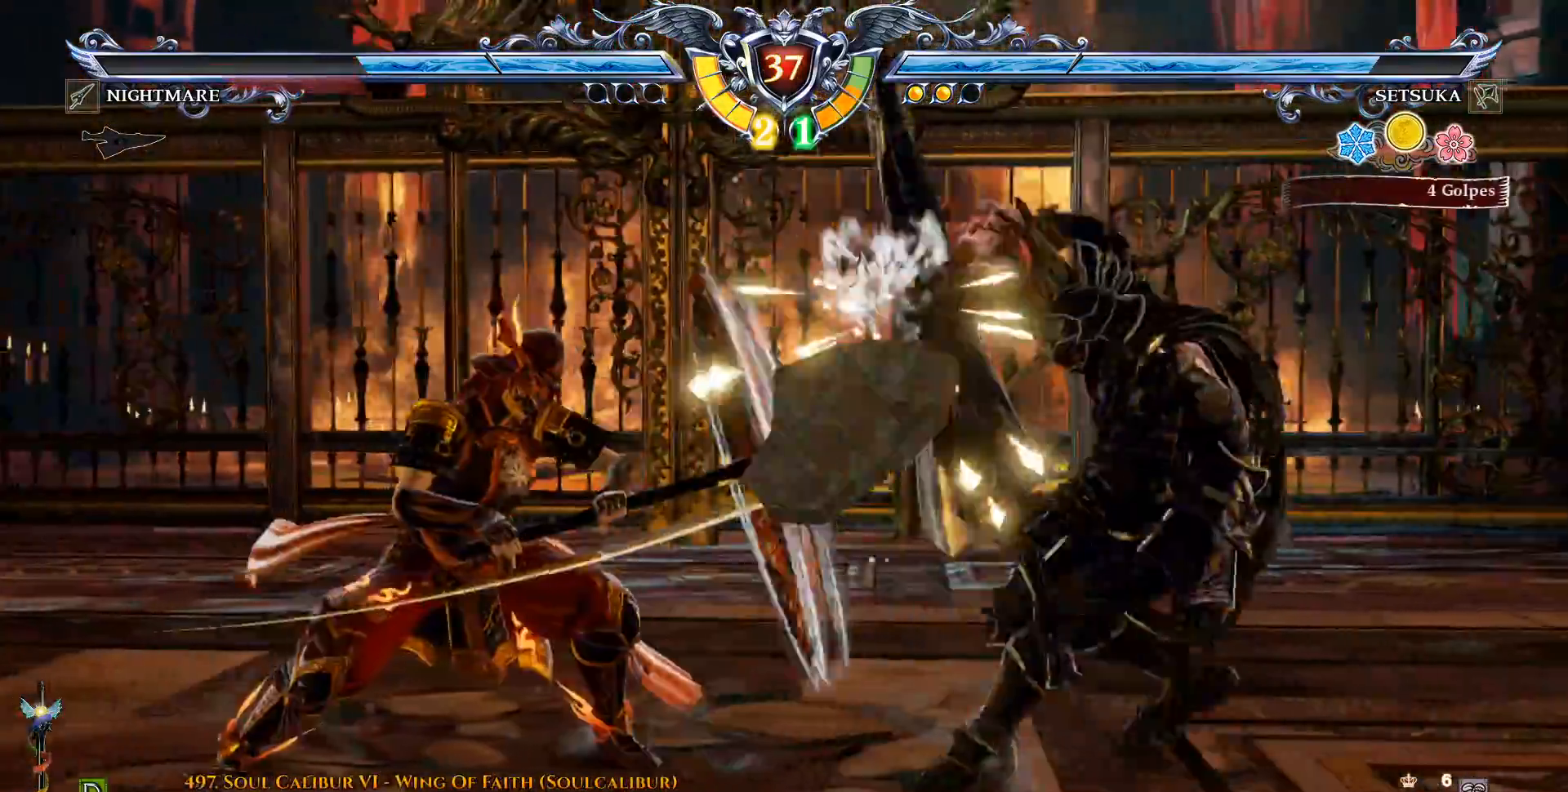
{"dt_ms": 500, "buttons": ["CROSS"], "left_stick": "center", "right_stick": "center", "events": [[300, "CROSS", "down"]]}
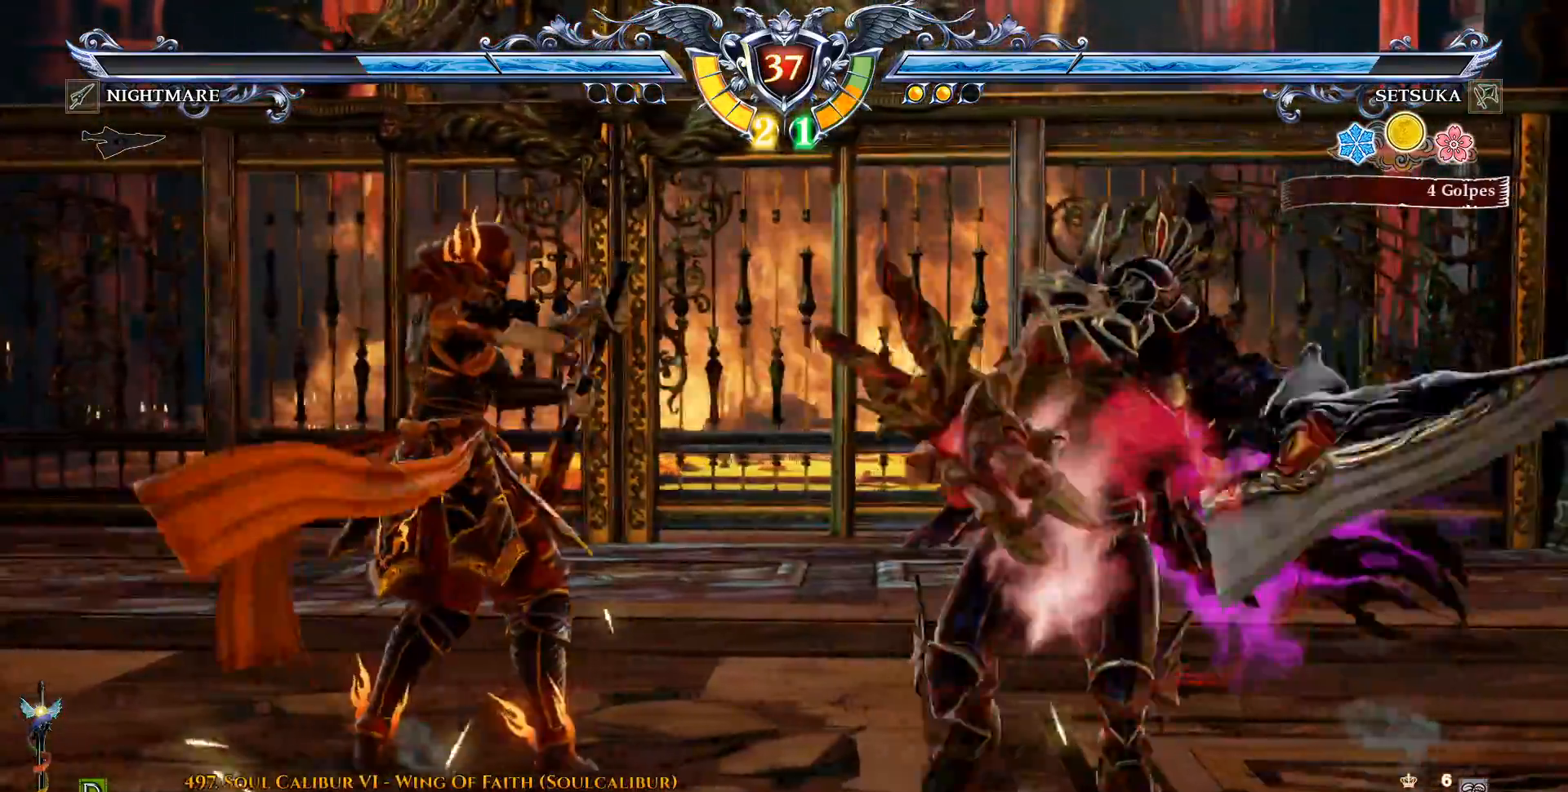
{"dt_ms": 500, "buttons": ["CROSS"], "left_stick": "center", "right_stick": "center", "events": []}
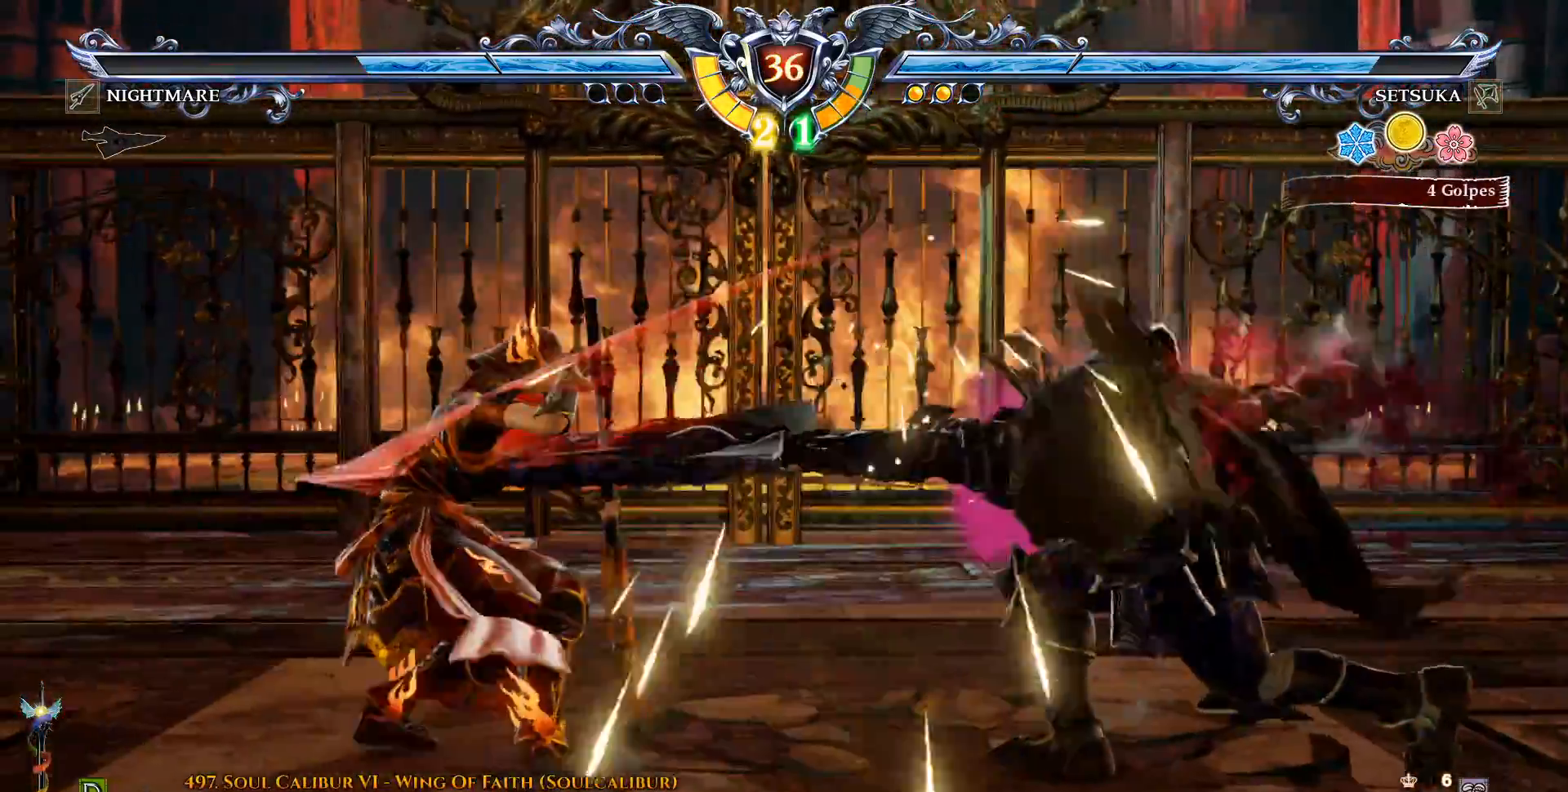
{"dt_ms": 500, "buttons": ["DPAD_RIGHT"], "left_stick": "center", "right_stick": "center", "events": [[117, "CROSS", "up"], [183, "DPAD_RIGHT", "down"]]}
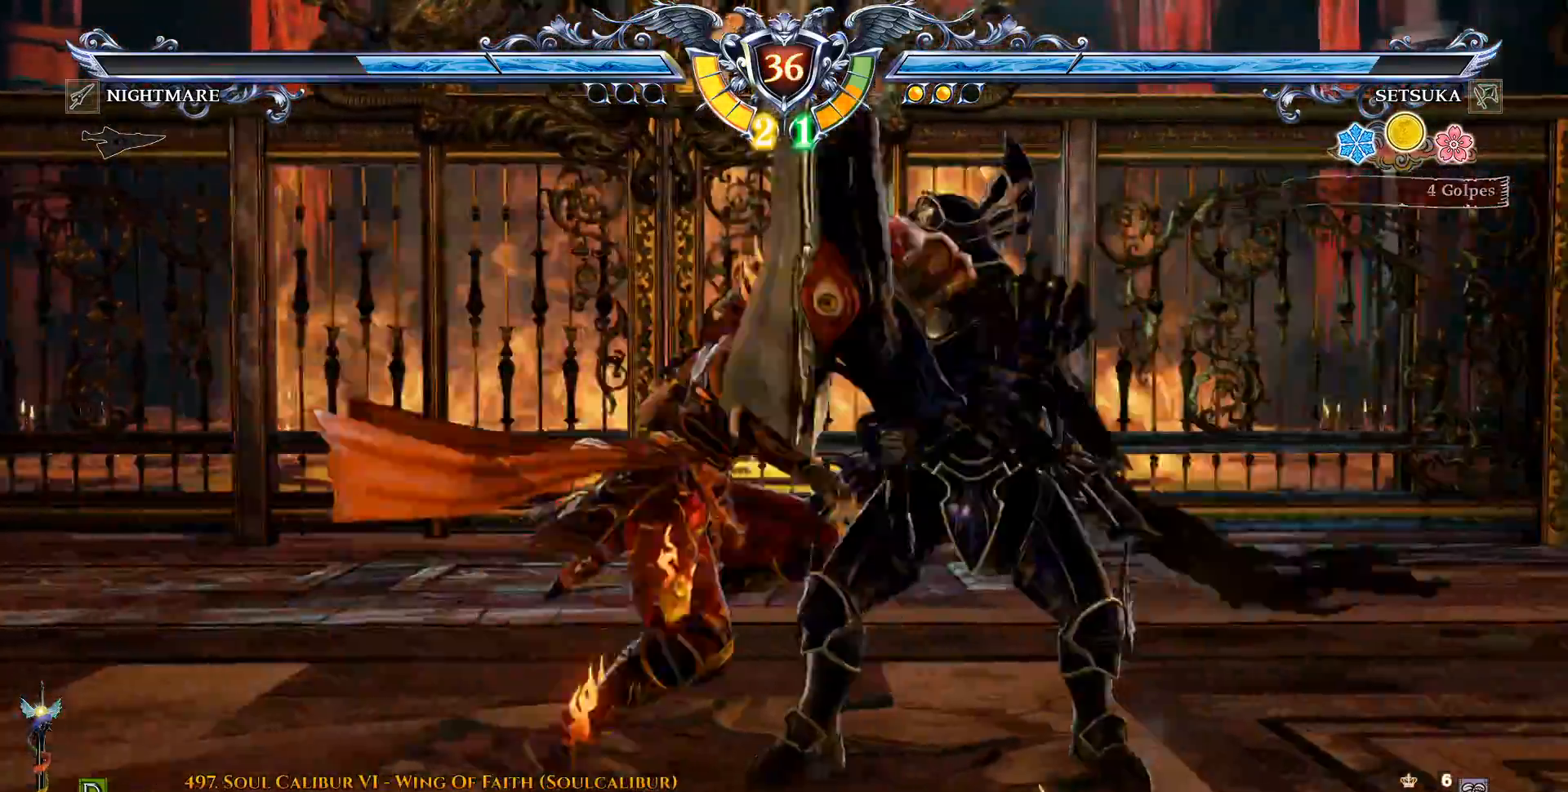
{"dt_ms": 500, "buttons": ["SQUARE"], "left_stick": "center", "right_stick": "center", "events": [[33, "DPAD_RIGHT", "up"], [133, "DPAD_DOWN", "down"], [133, "DPAD_LEFT", "down"], [150, "SQUARE", "down"], [250, "SQUARE", "up"], [283, "DPAD_DOWN", "up"], [283, "DPAD_LEFT", "up"], [450, "SQUARE", "down"]]}
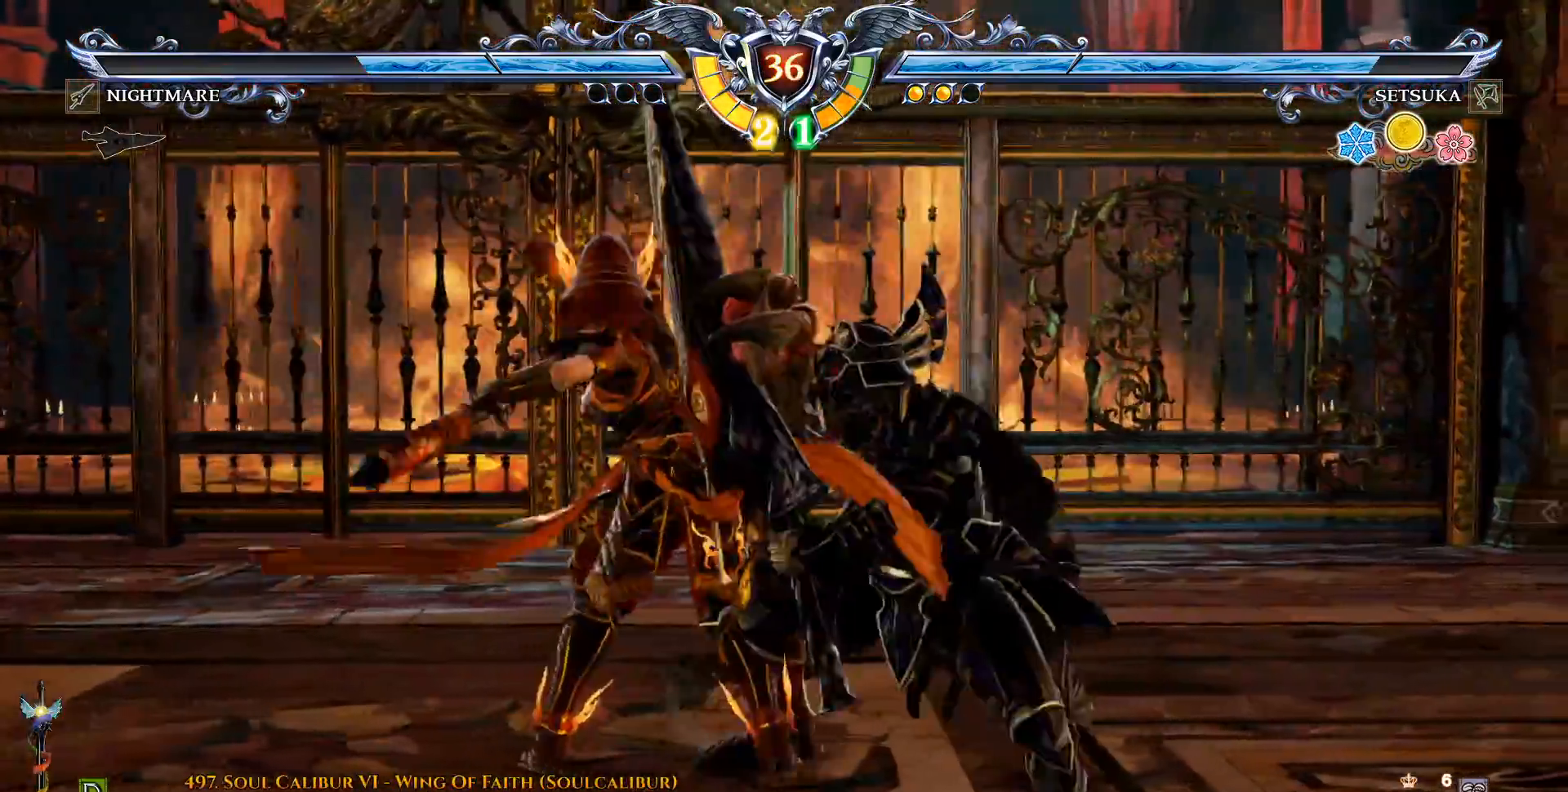
{"dt_ms": 500, "buttons": [], "left_stick": "center", "right_stick": "center", "events": [[33, "SQUARE", "up"], [317, "SQUARE", "down"], [500, "SQUARE", "up"]]}
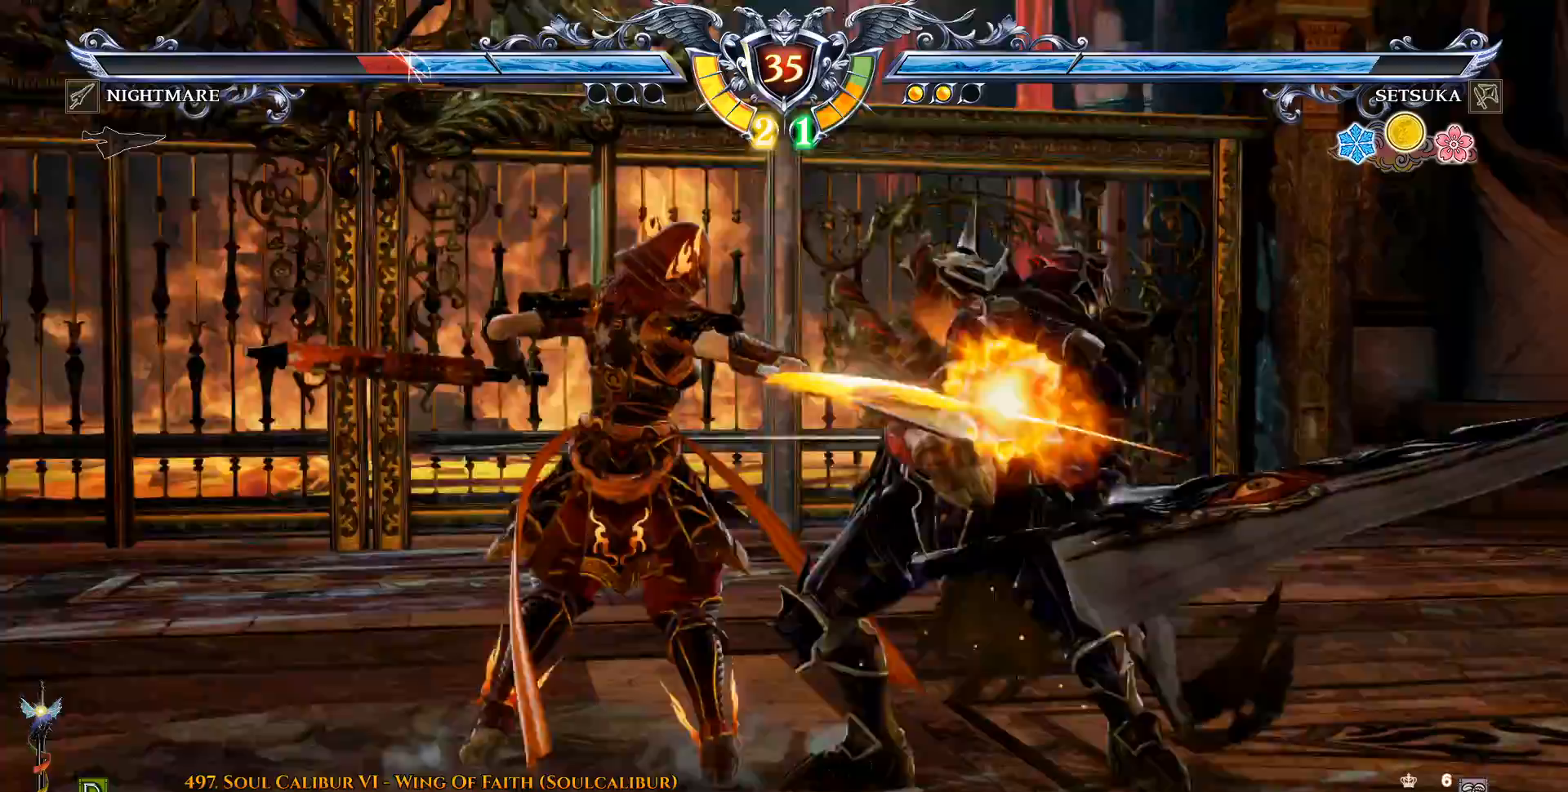
{"dt_ms": 500, "buttons": [], "left_stick": "center", "right_stick": "center", "events": [[183, "CROSS", "down"], [400, "CROSS", "up"]]}
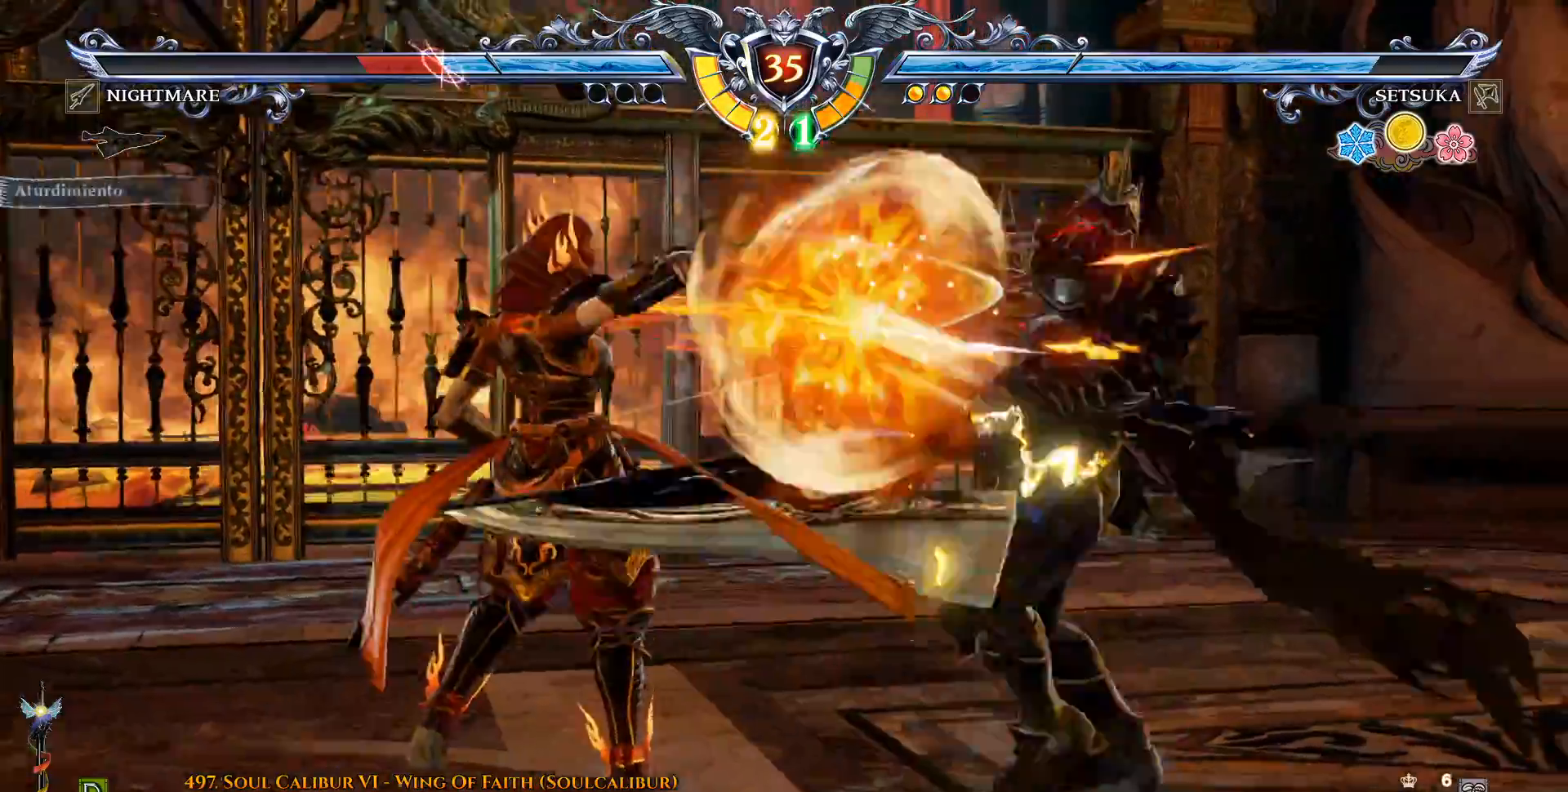
{"dt_ms": 500, "buttons": [], "left_stick": "center", "right_stick": "center", "events": []}
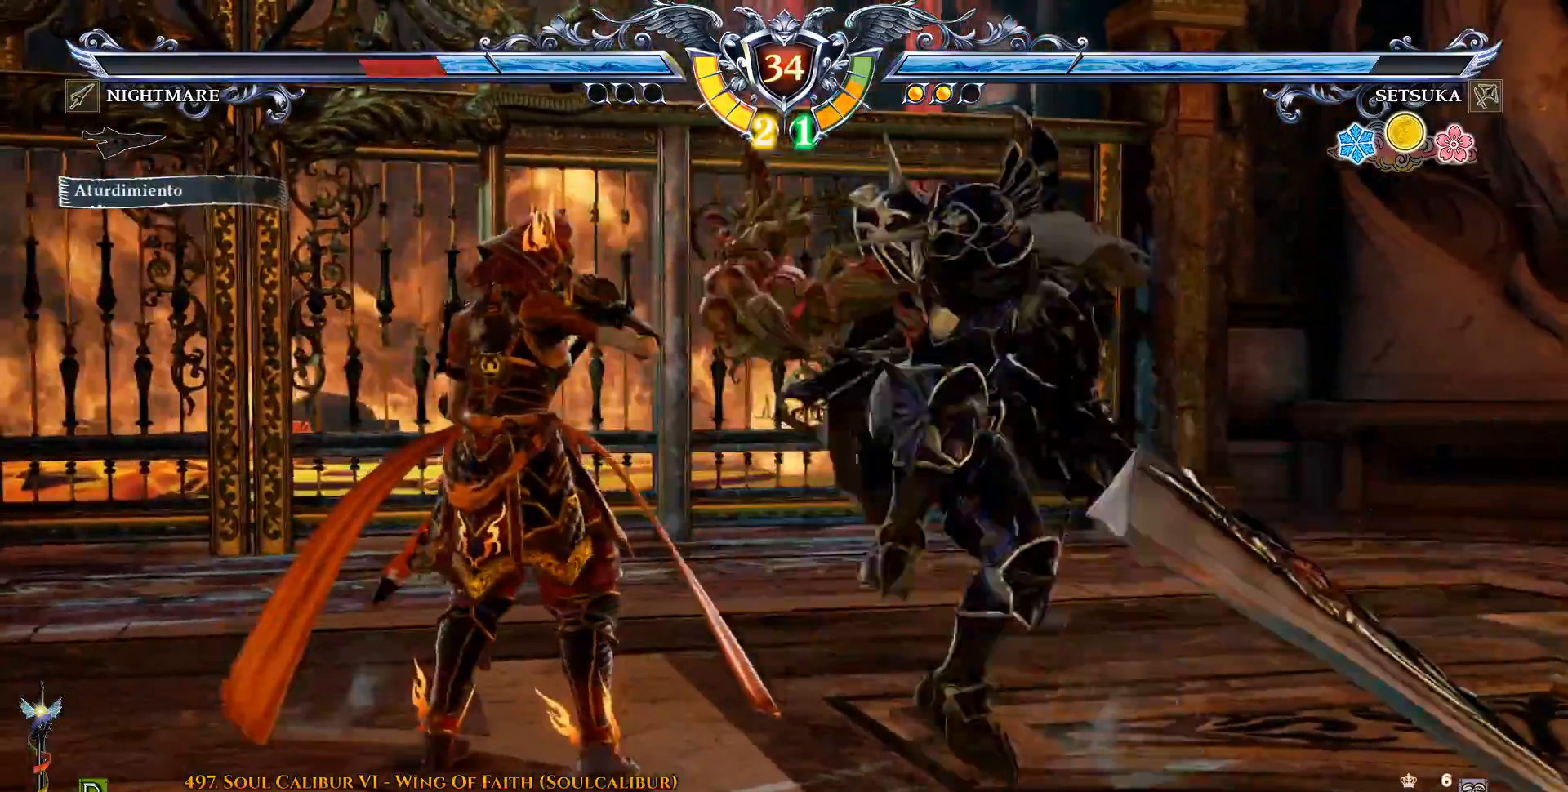
{"dt_ms": 500, "buttons": [], "left_stick": "center", "right_stick": "center", "events": []}
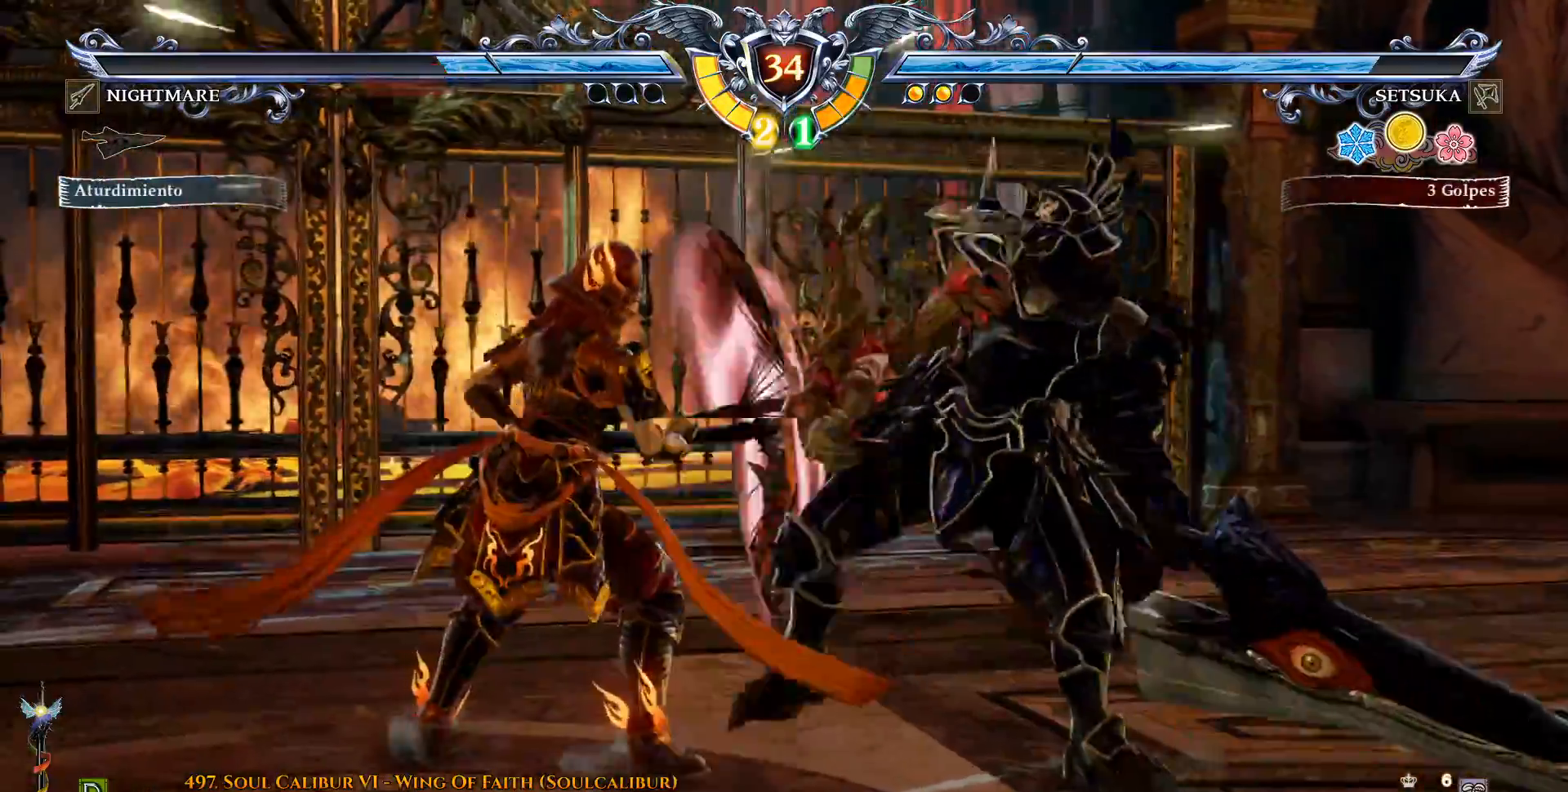
{"dt_ms": 500, "buttons": [], "left_stick": "center", "right_stick": "center", "events": []}
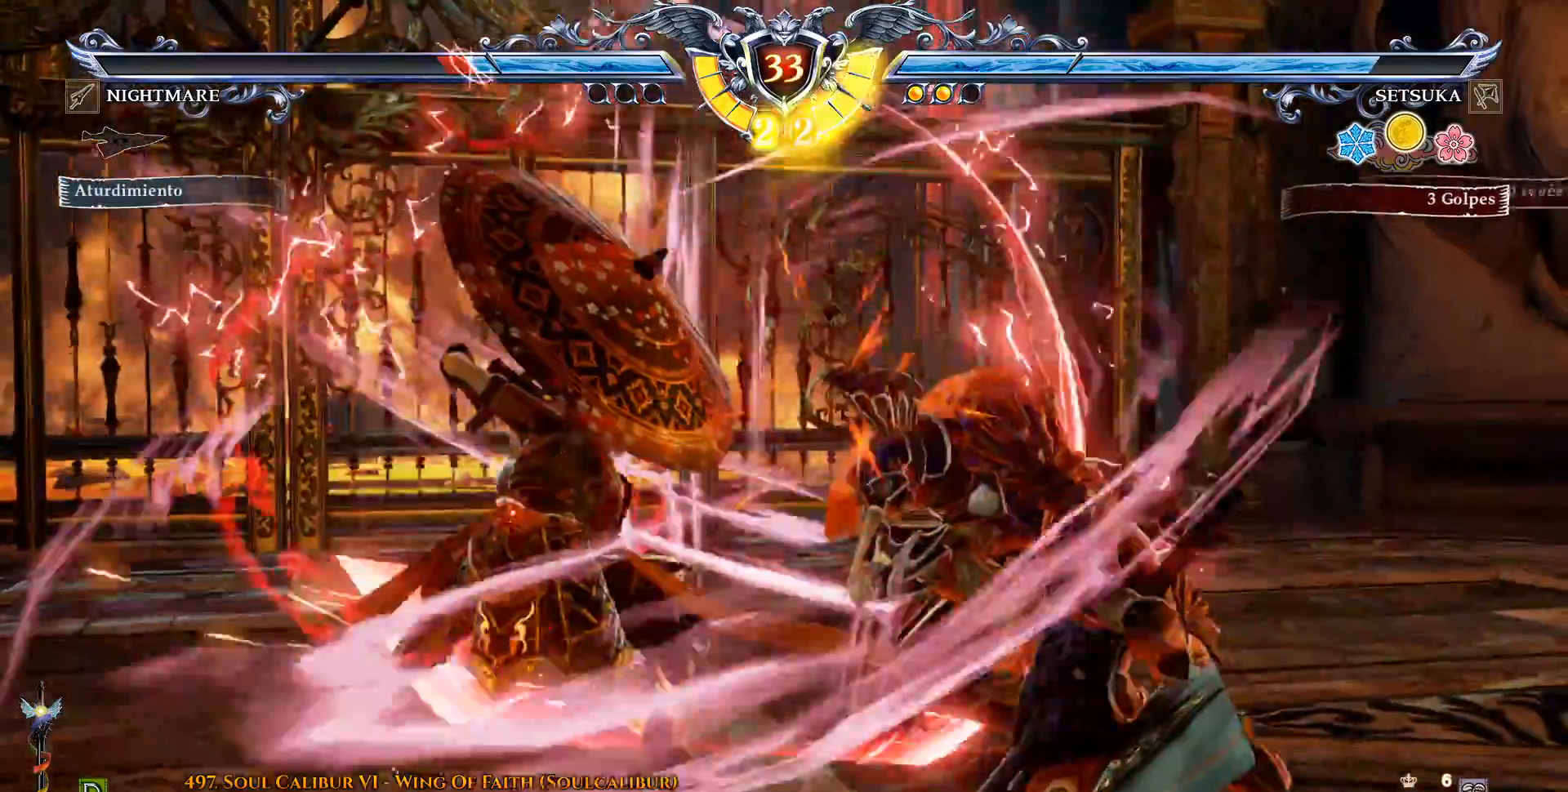
{"dt_ms": 500, "buttons": ["SQUARE"], "left_stick": "center", "right_stick": "center", "events": [[317, "SQUARE", "down"]]}
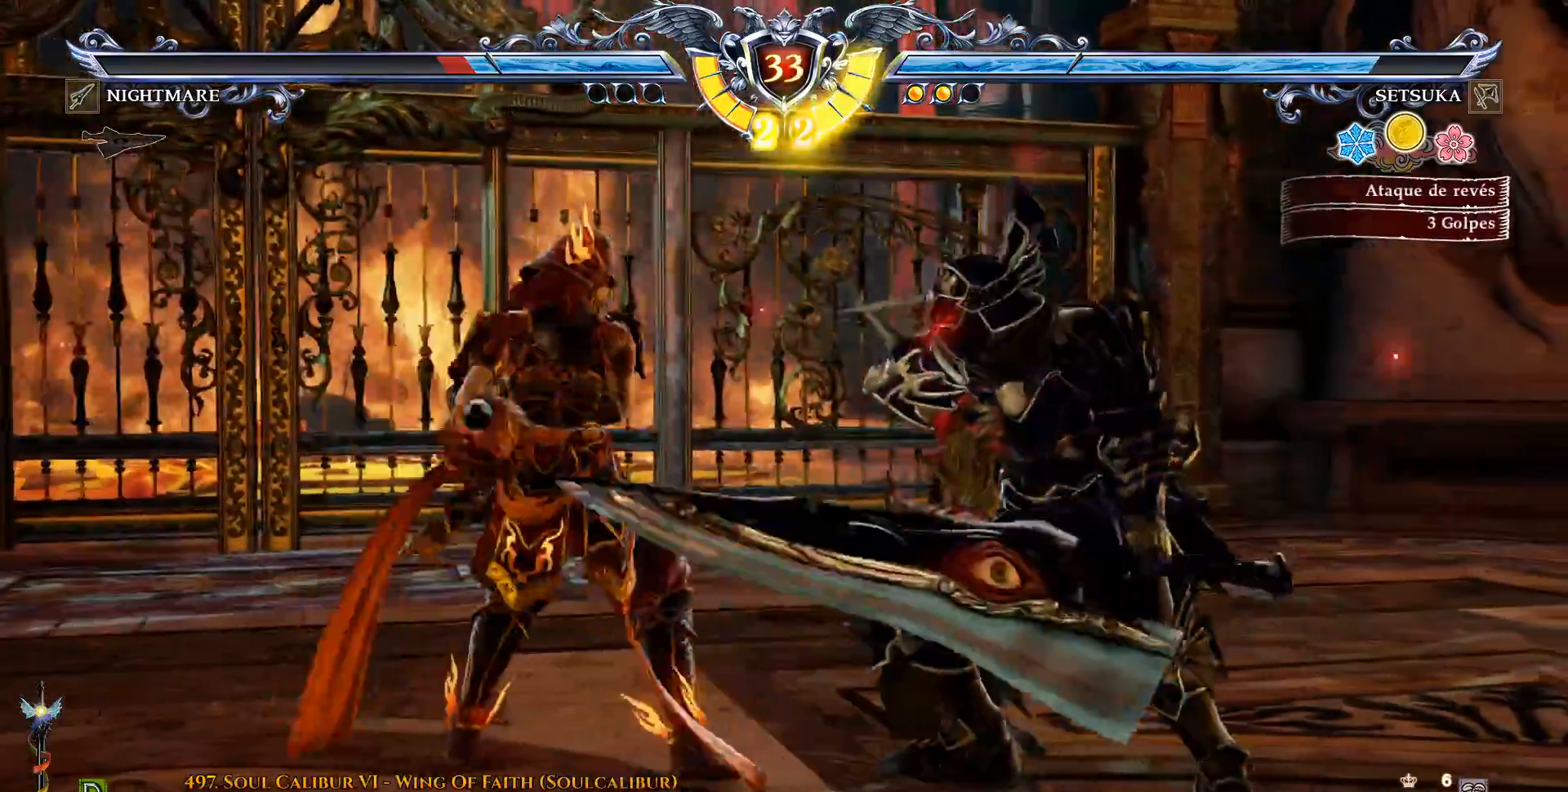
{"dt_ms": 500, "buttons": [], "left_stick": "center", "right_stick": "center", "events": [[33, "SQUARE", "up"]]}
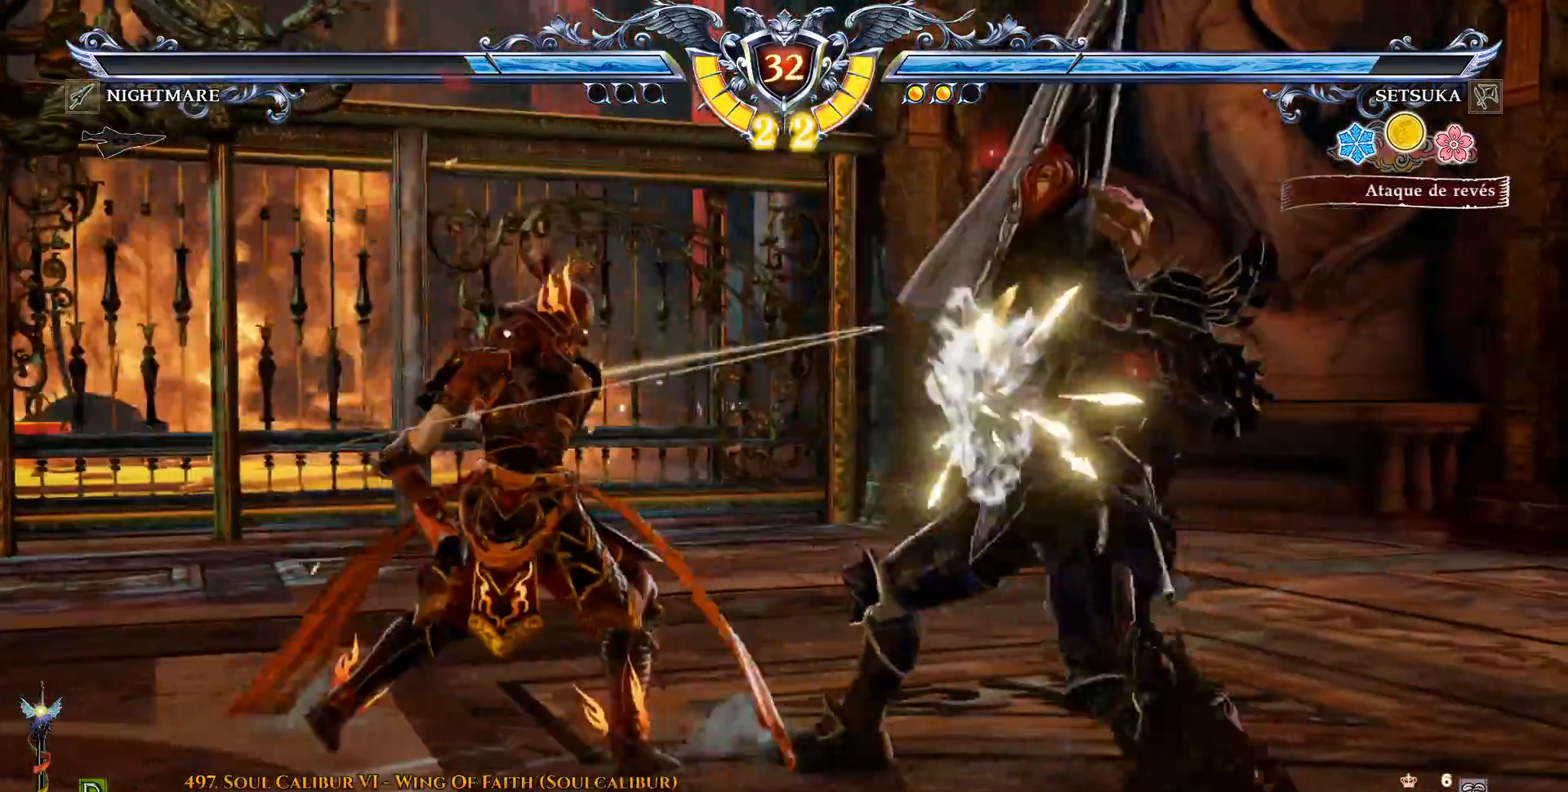
{"dt_ms": 500, "buttons": ["CROSS"], "left_stick": "center", "right_stick": "center", "events": [[317, "CROSS", "down"]]}
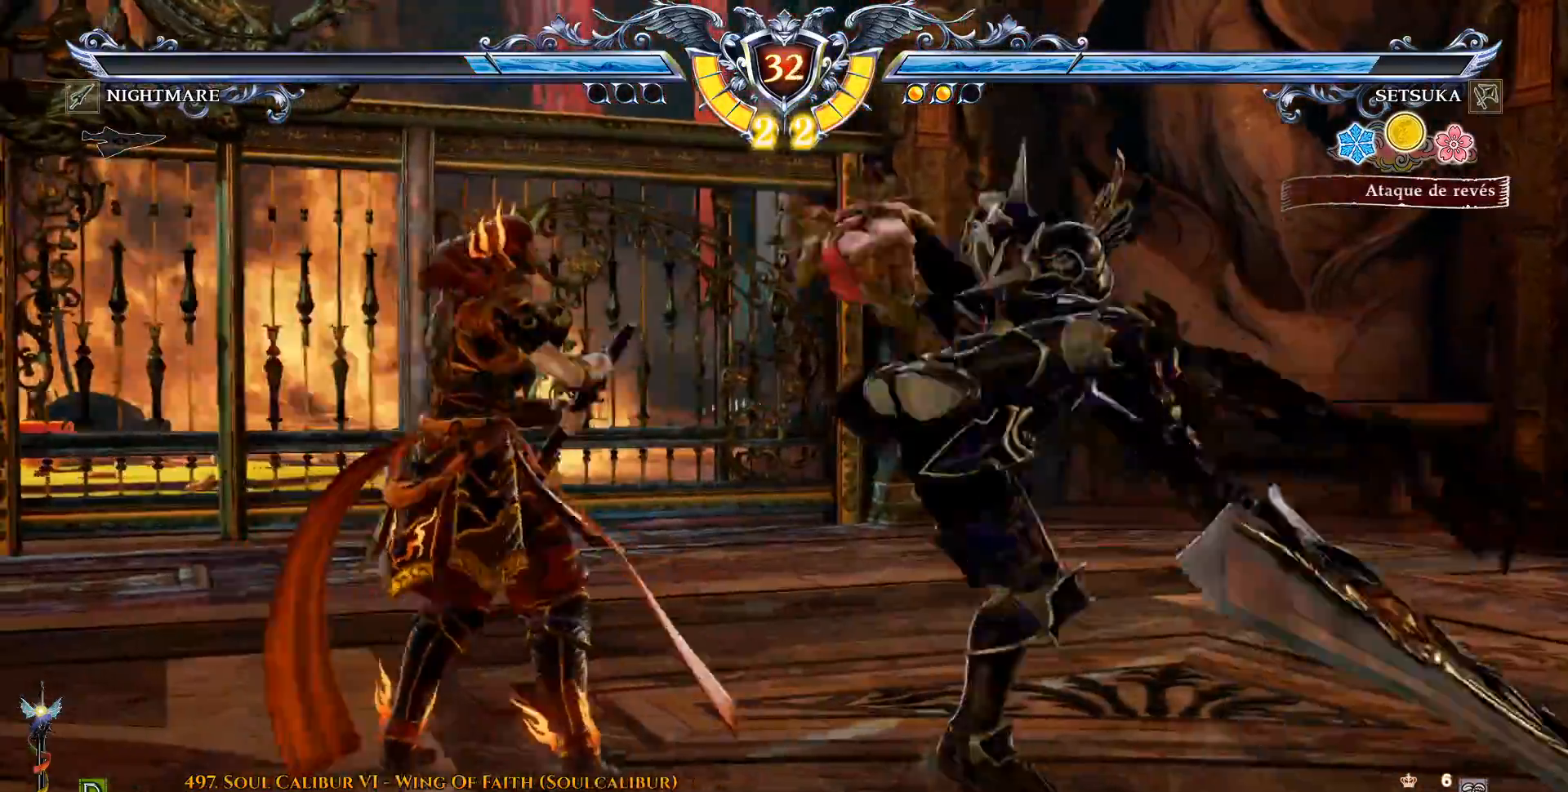
{"dt_ms": 500, "buttons": [], "left_stick": "center", "right_stick": "center", "events": [[283, "CROSS", "up"], [367, "DPAD_RIGHT", "down"], [483, "DPAD_RIGHT", "up"]]}
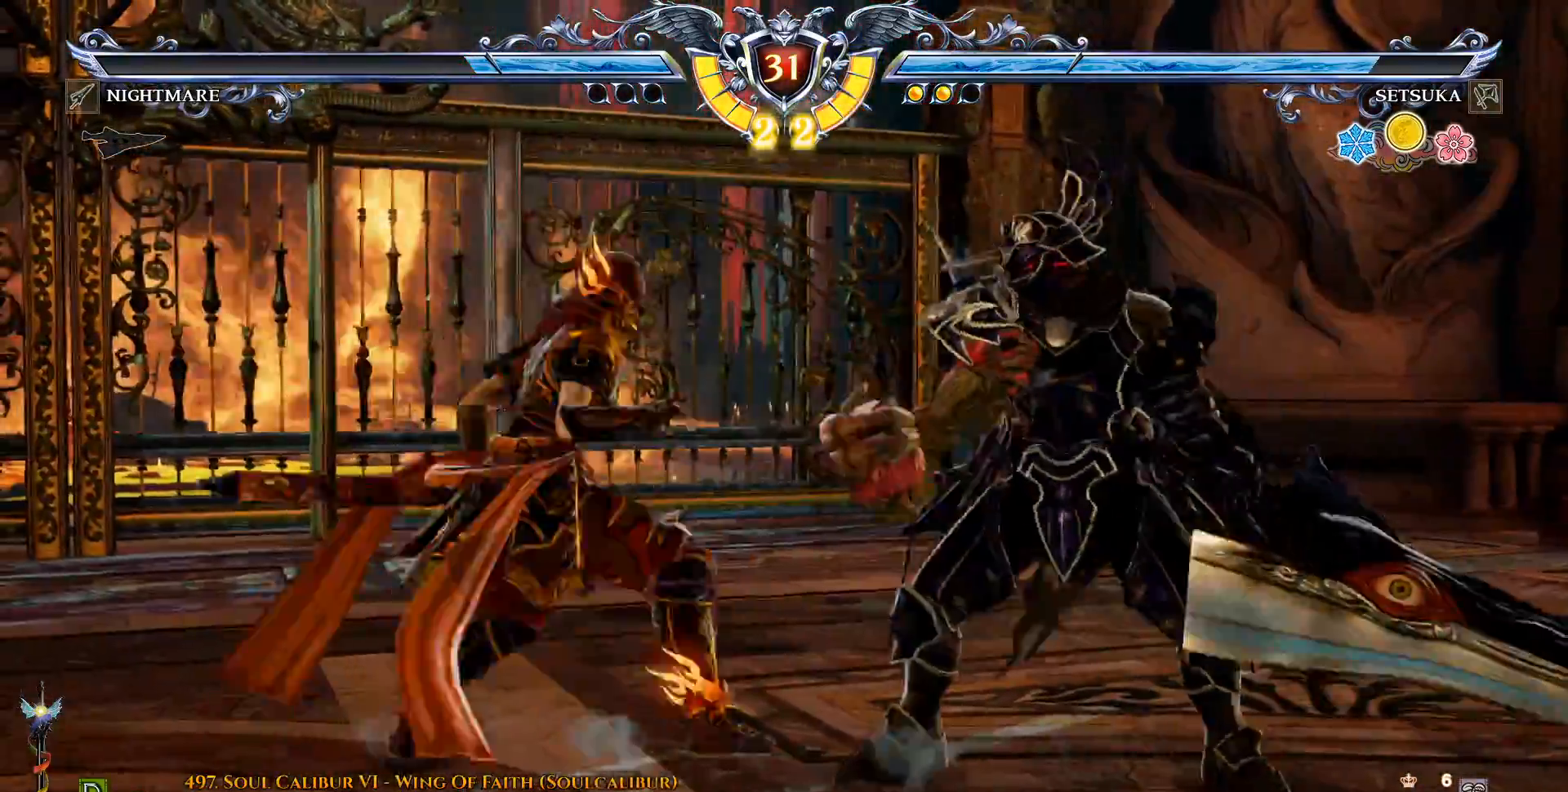
{"dt_ms": 500, "buttons": ["DPAD_LEFT"], "left_stick": "center", "right_stick": "center", "events": [[100, "DPAD_UP", "down"], [317, "DPAD_DOWN", "down"], [317, "DPAD_LEFT", "down"], [317, "DPAD_UP", "up"], [367, "SQUARE", "down"], [450, "SQUARE", "up"], [500, "DPAD_DOWN", "up"]]}
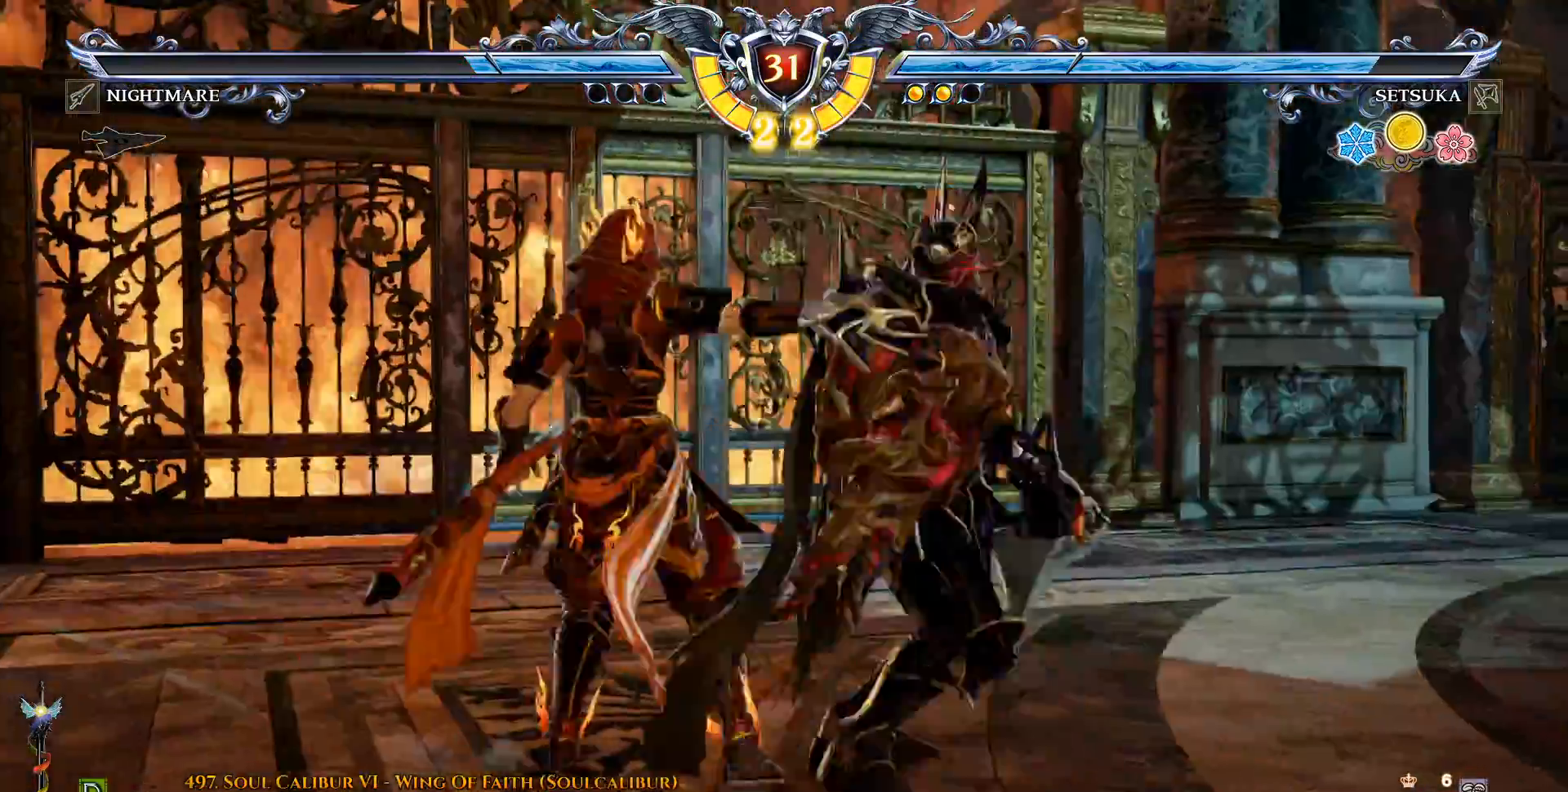
{"dt_ms": 1000, "buttons": [], "left_stick": "center", "right_stick": "center", "events": [[33, "DPAD_LEFT", "up"], [183, "SQUARE", "down"], [250, "SQUARE", "up"], [500, "SQUARE", "down"], [567, "SQUARE", "up"], [883, "CROSS", "down"], [967, "CROSS", "up"]]}
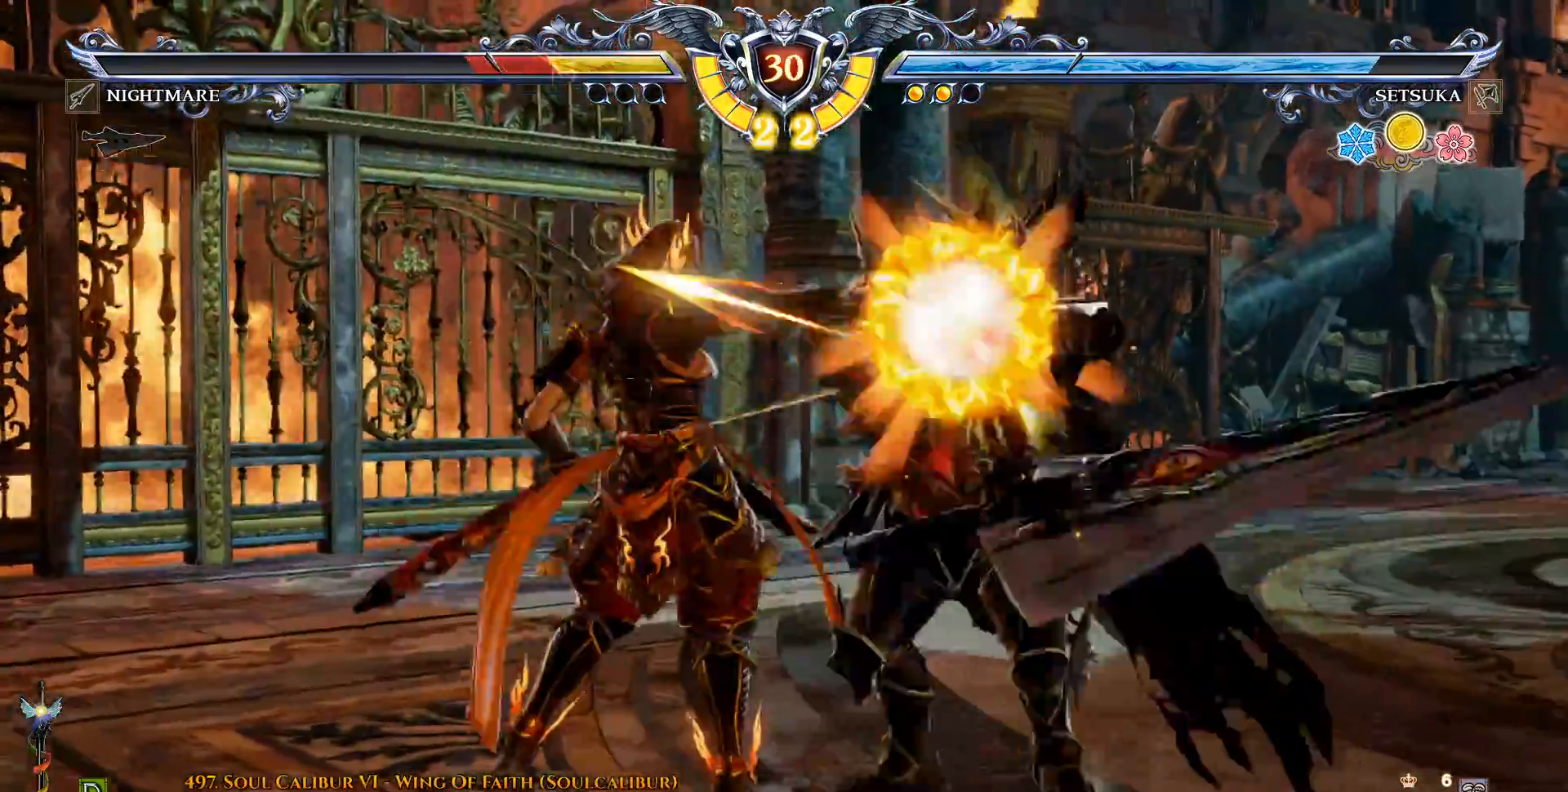
{"dt_ms": 500, "buttons": [], "left_stick": "center", "right_stick": "center", "events": []}
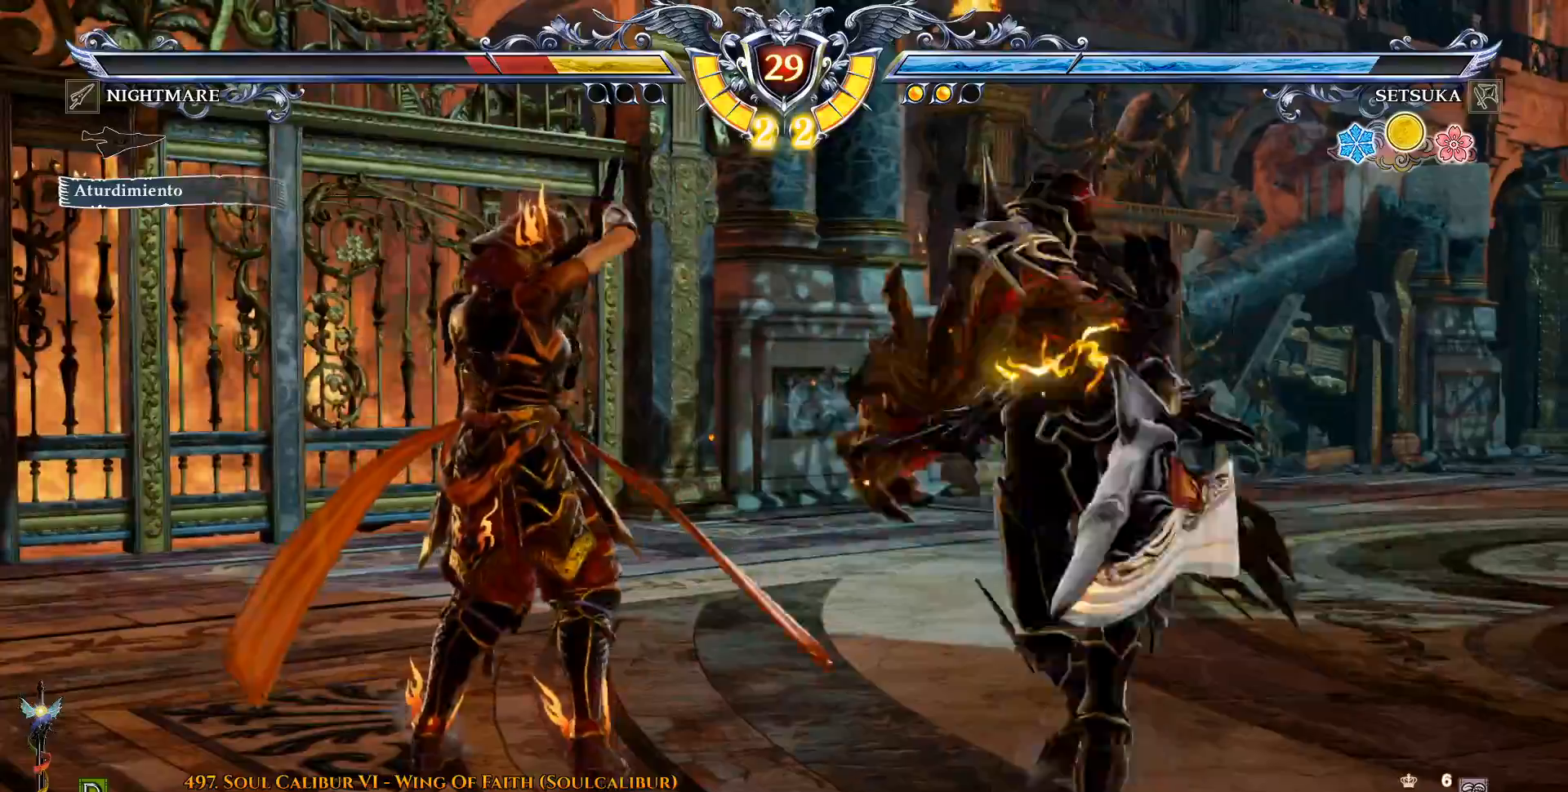
{"dt_ms": 500, "buttons": ["CROSS"], "left_stick": "center", "right_stick": "center", "events": [[17, "DPAD_RIGHT", "down"], [67, "R2", "down"], [167, "R2", "up"], [200, "DPAD_RIGHT", "up"], [250, "CROSS", "down"]]}
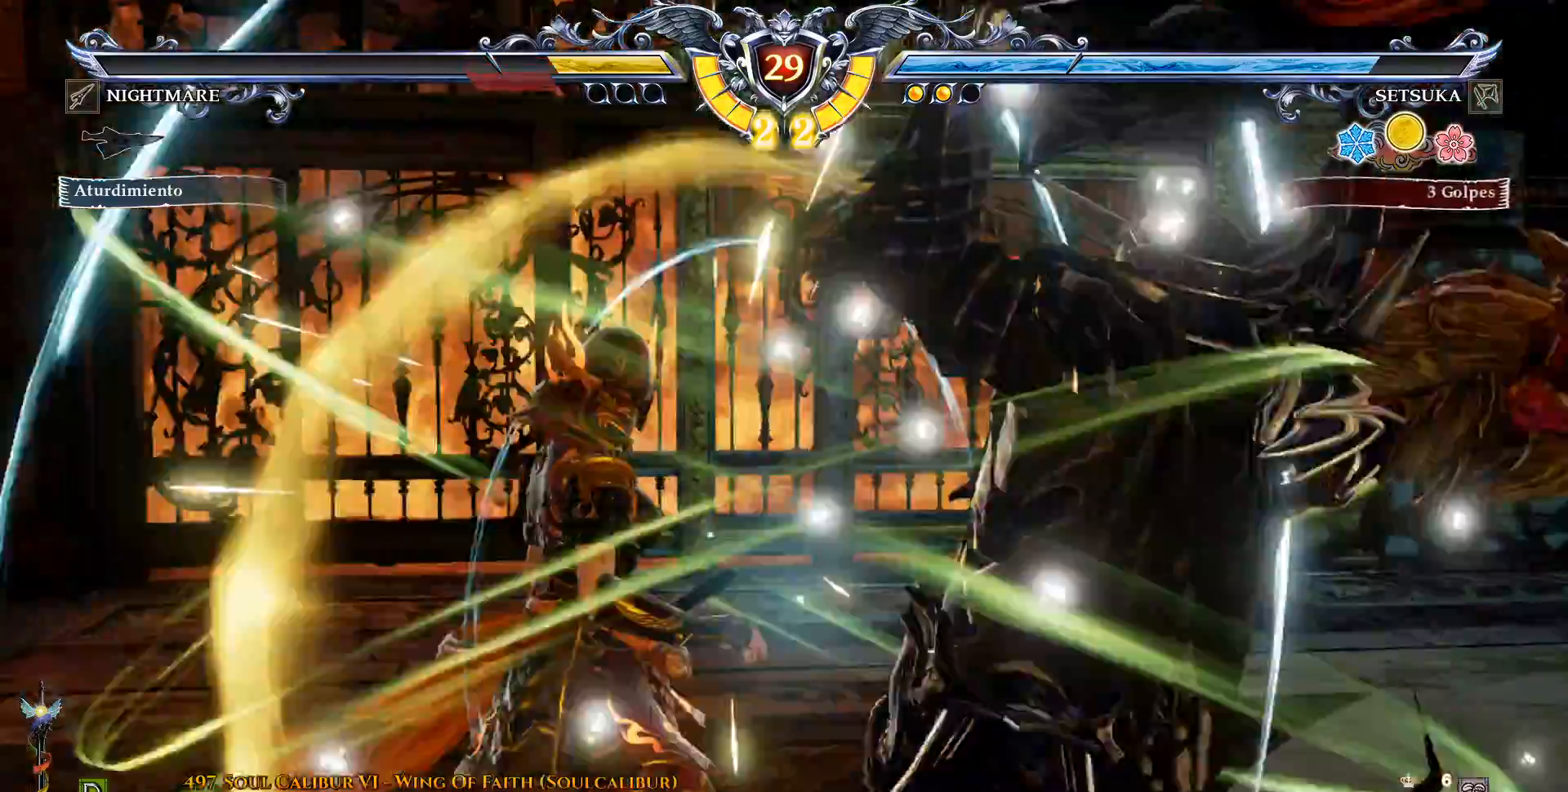
{"dt_ms": 500, "buttons": ["CROSS"], "left_stick": "center", "right_stick": "center", "events": []}
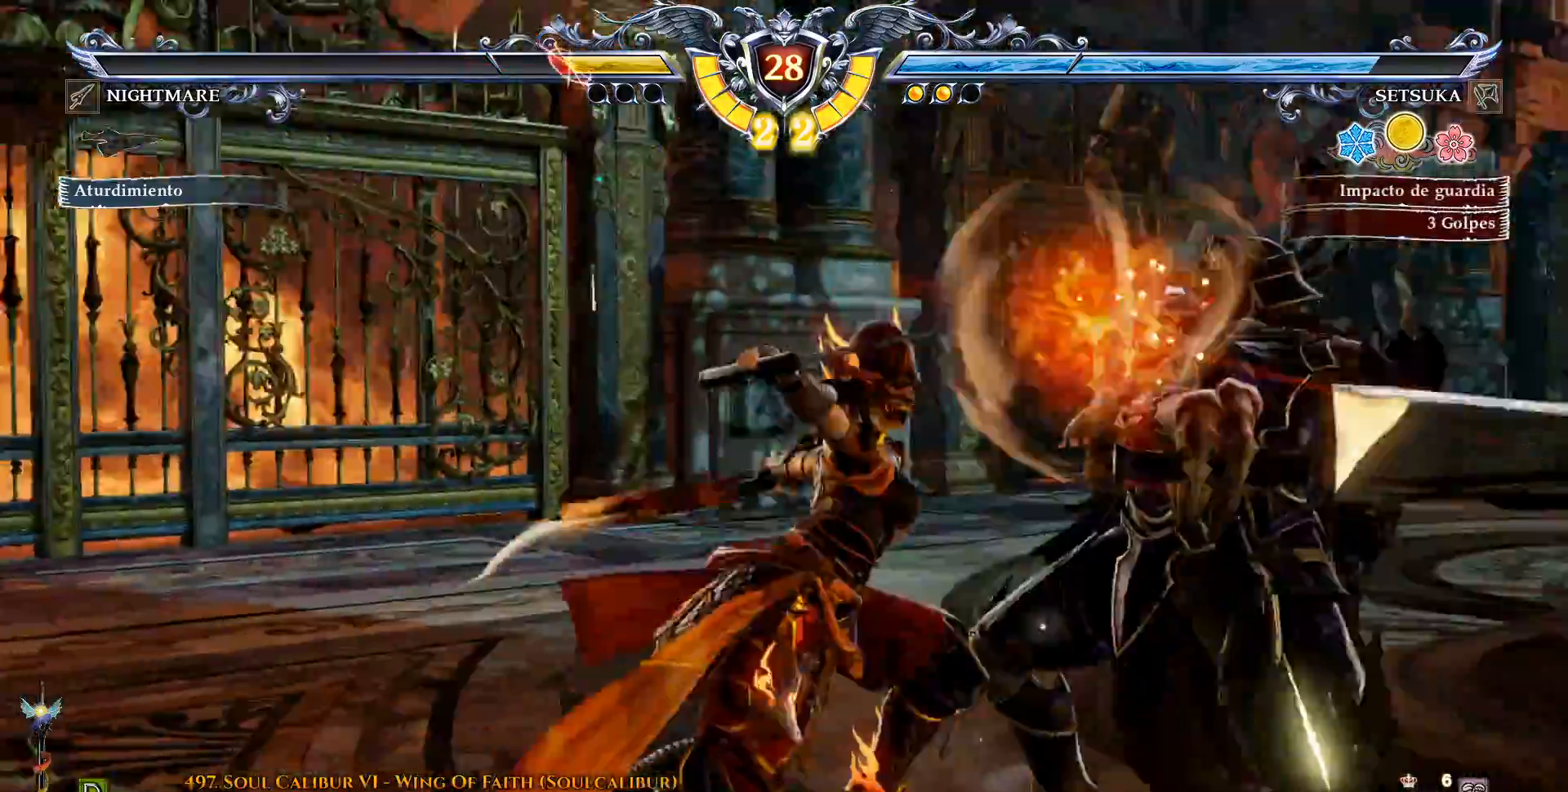
{"dt_ms": 500, "buttons": ["SQUARE", "DPAD_DOWN", "DPAD_LEFT"], "left_stick": "center", "right_stick": "center", "events": [[183, "CROSS", "up"], [333, "DPAD_LEFT", "down"], [367, "DPAD_DOWN", "down"], [417, "SQUARE", "down"]]}
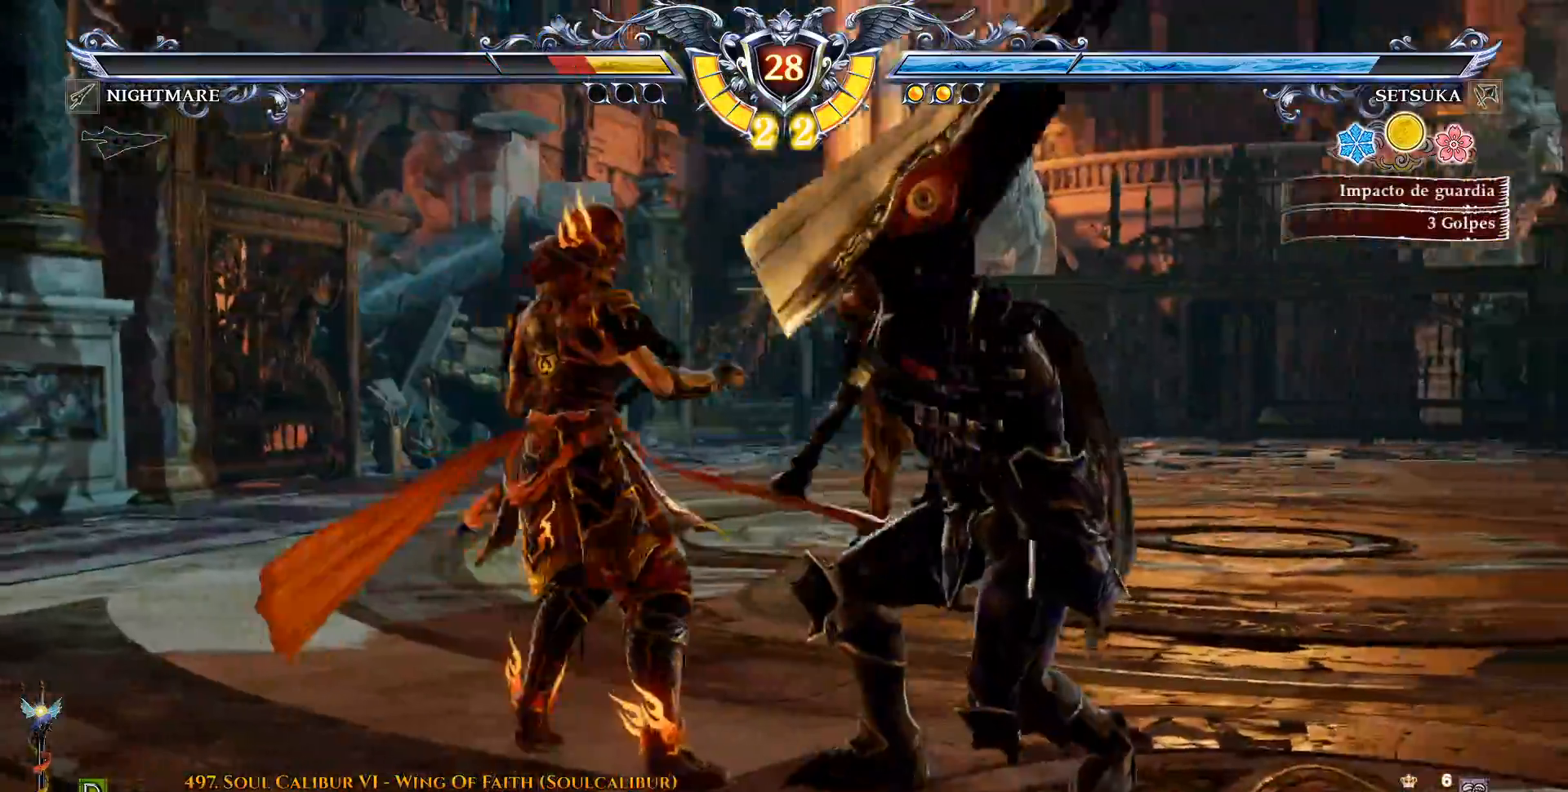
{"dt_ms": 500, "buttons": ["DPAD_DOWN", "DPAD_LEFT"], "left_stick": "center", "right_stick": "center", "events": [[33, "SQUARE", "up"], [300, "SQUARE", "down"], [383, "SQUARE", "up"]]}
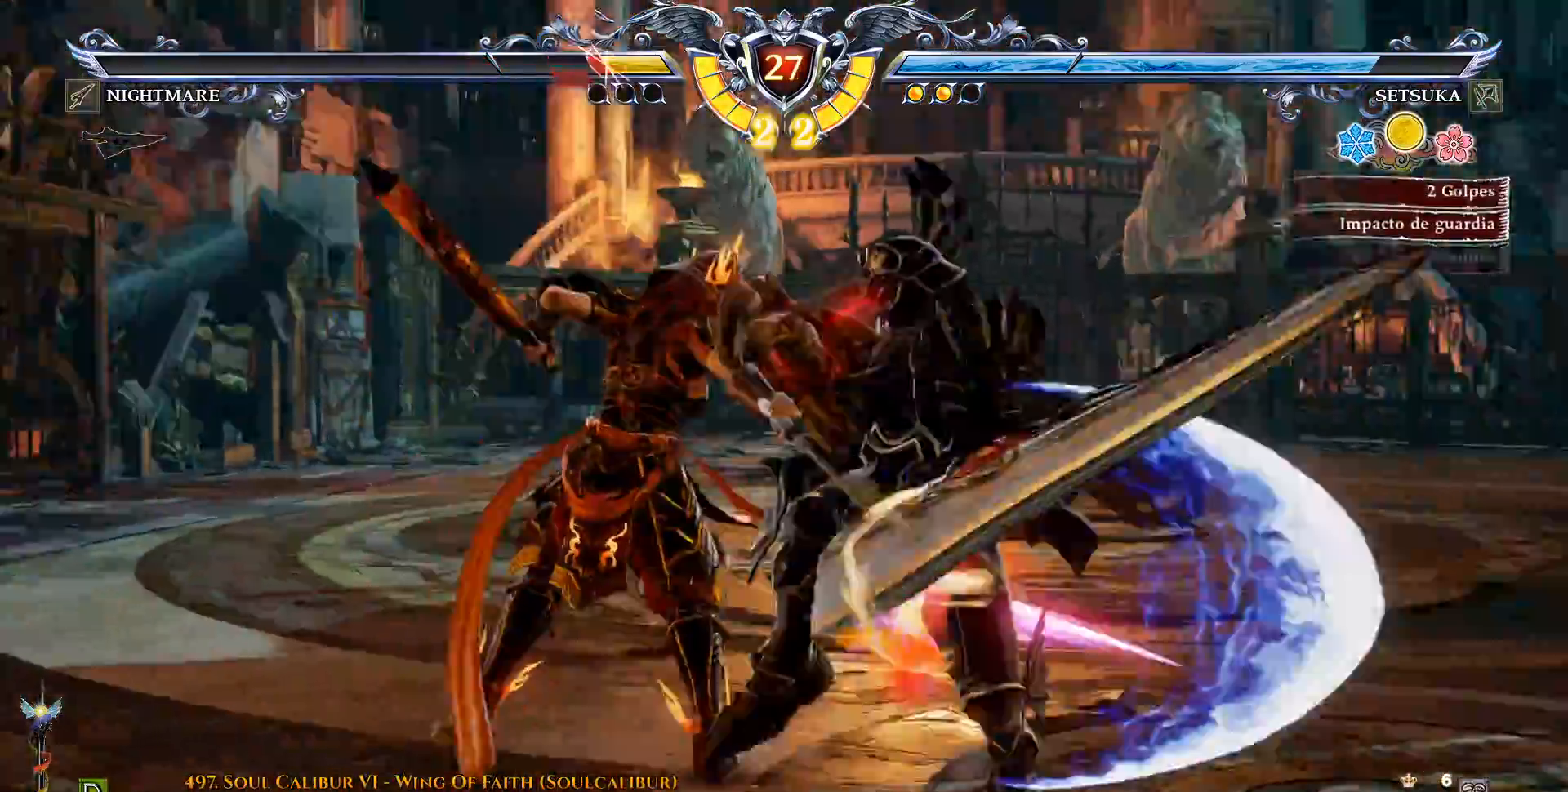
{"dt_ms": 500, "buttons": ["DPAD_DOWN", "DPAD_LEFT"], "left_stick": "center", "right_stick": "center", "events": [[117, "SQUARE", "down"], [183, "SQUARE", "up"], [350, "SQUARE", "down"], [417, "SQUARE", "up"]]}
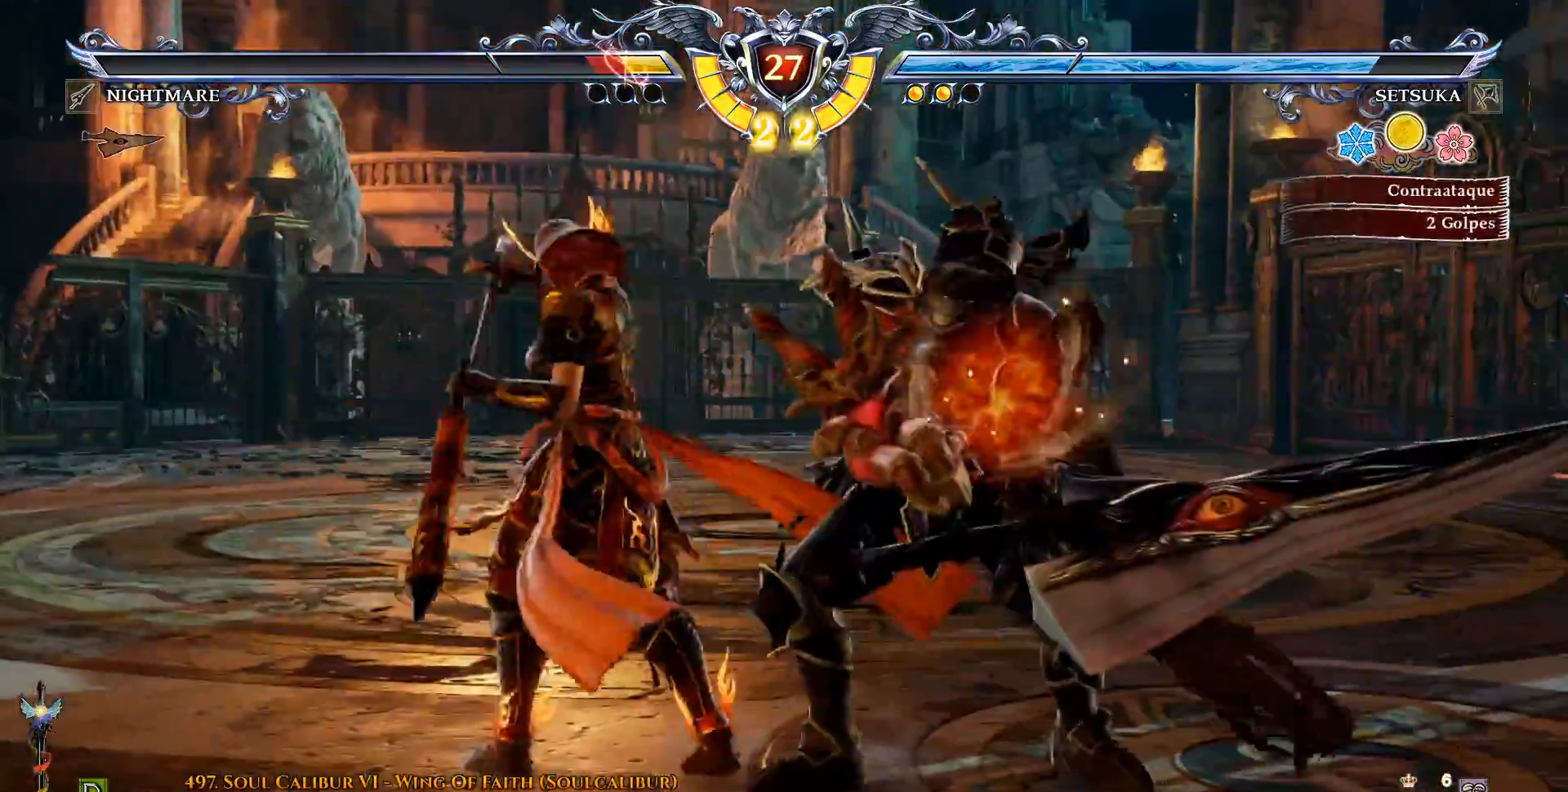
{"dt_ms": 500, "buttons": [], "left_stick": "center", "right_stick": "center", "events": [[33, "DPAD_DOWN", "up"], [50, "CROSS", "down"], [83, "DPAD_LEFT", "up"], [133, "CROSS", "up"]]}
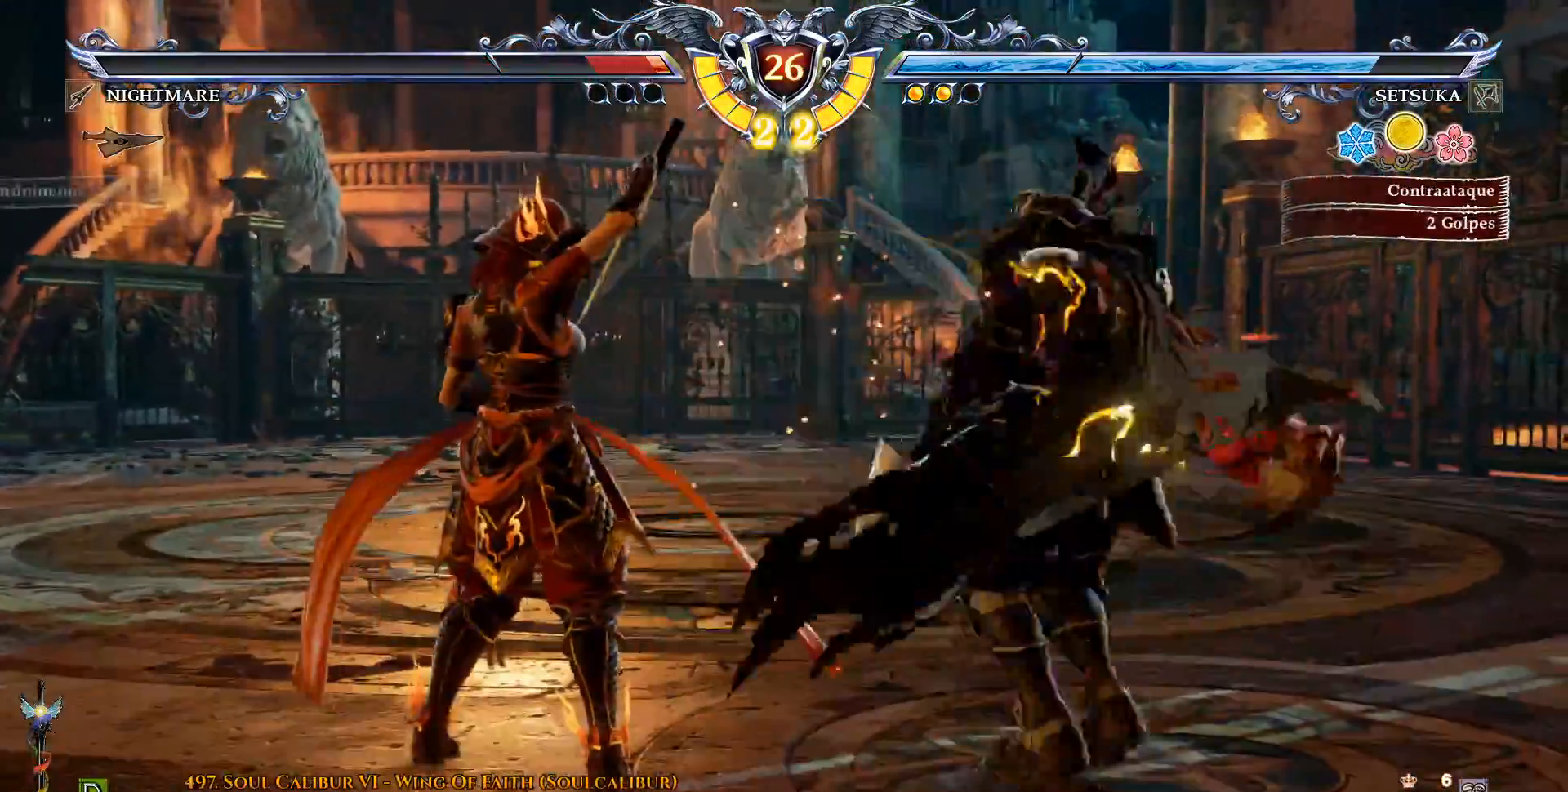
{"dt_ms": 500, "buttons": ["CROSS"], "left_stick": "center", "right_stick": "center", "events": [[183, "DPAD_DOWN", "down"], [250, "DPAD_DOWN", "up"], [417, "CROSS", "down"]]}
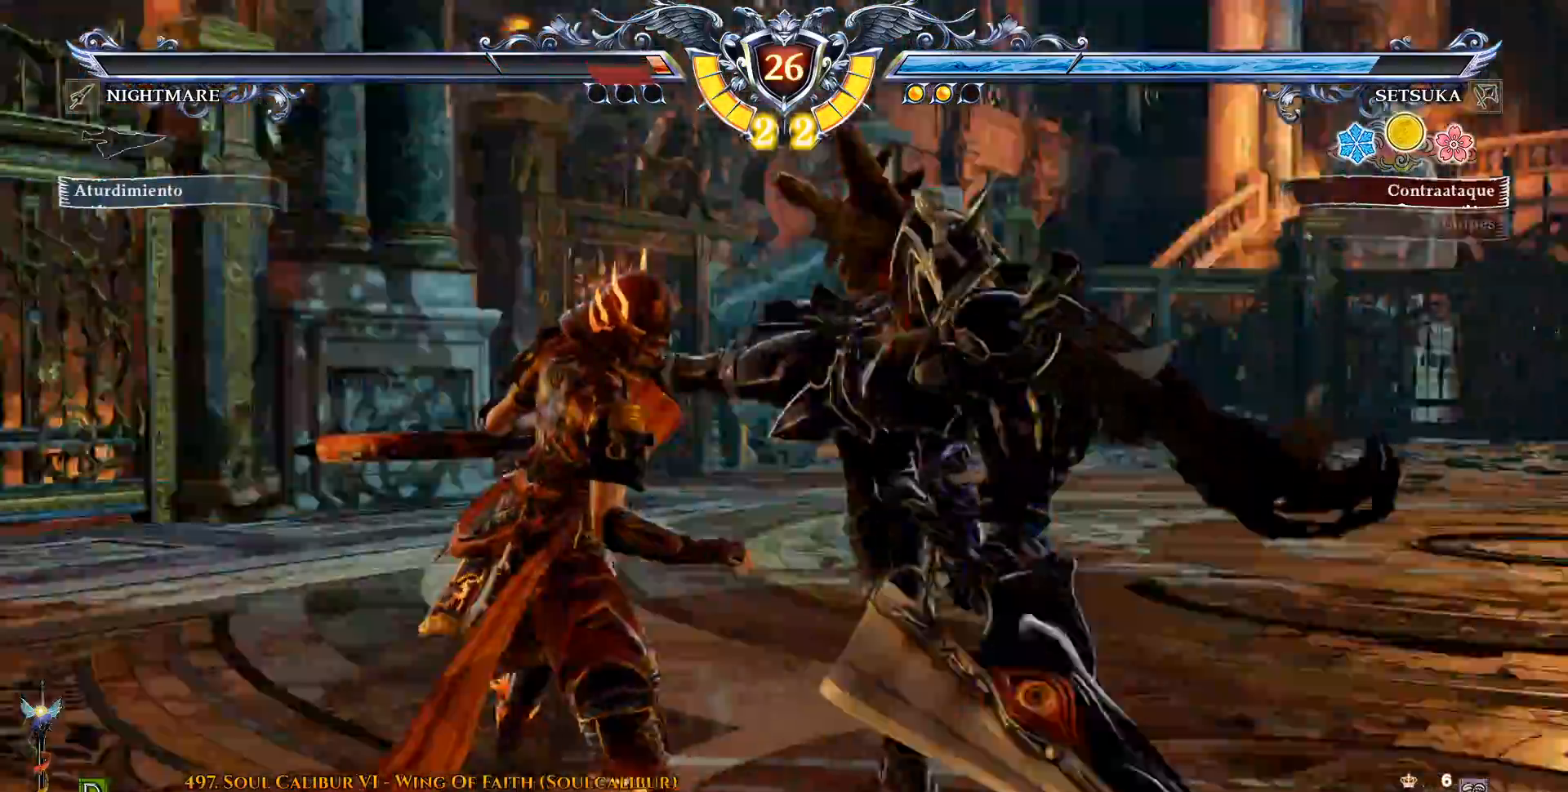
{"dt_ms": 500, "buttons": ["CROSS"], "left_stick": "center", "right_stick": "center", "events": [[200, "CROSS", "up"], [233, "DPAD_DOWN", "down"], [233, "DPAD_RIGHT", "down"], [267, "CIRCLE", "down"], [383, "CIRCLE", "up"], [383, "DPAD_DOWN", "up"], [400, "CIRCLE", "down"], [417, "CIRCLE", "up"], [450, "CROSS", "down"], [450, "DPAD_RIGHT", "up"]]}
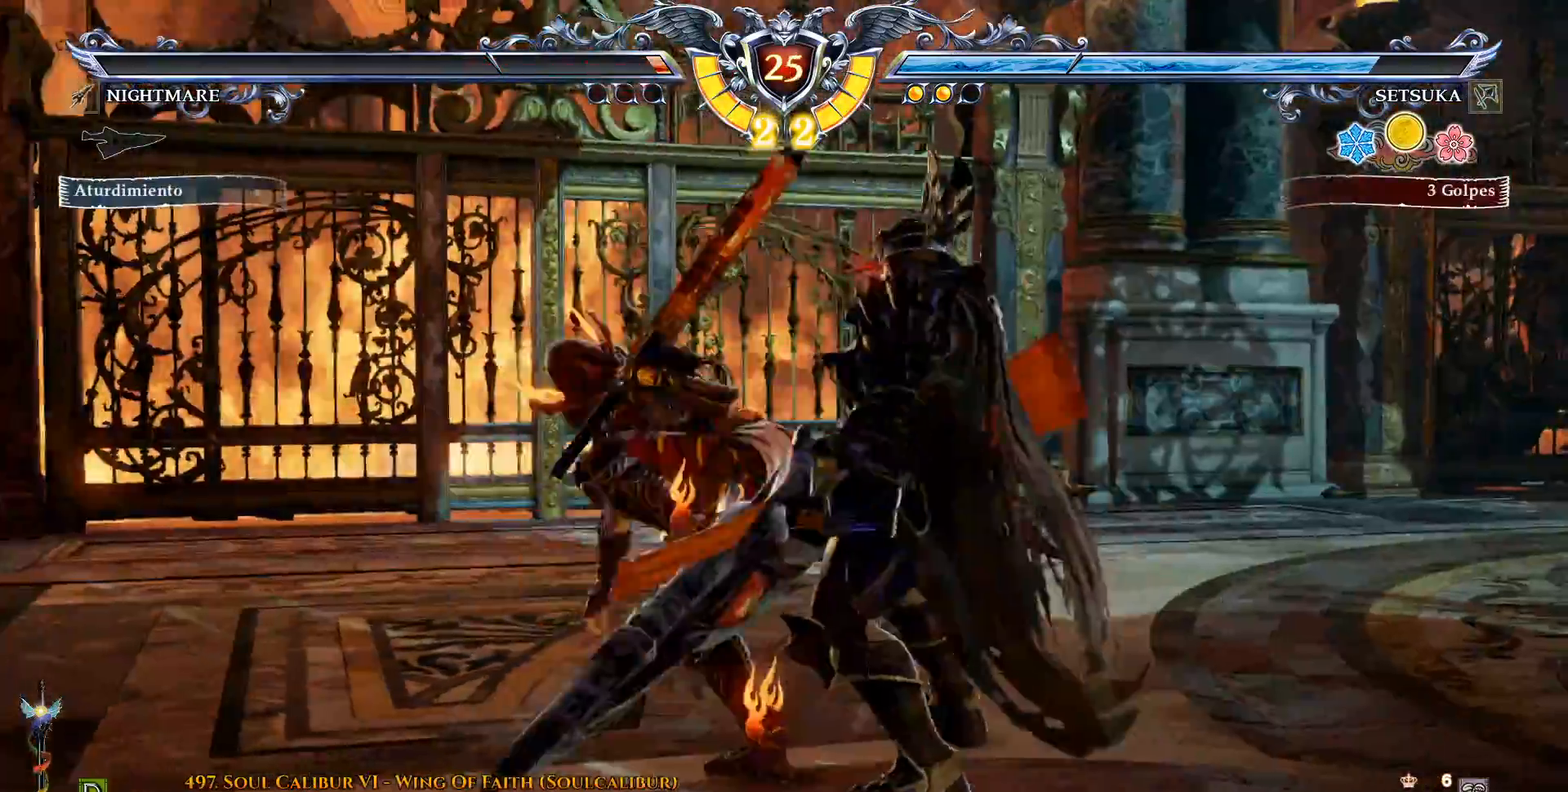
{"dt_ms": 500, "buttons": ["SQUARE", "DPAD_DOWN"], "left_stick": "center", "right_stick": "center", "events": [[33, "CROSS", "up"], [333, "DPAD_DOWN", "down"], [400, "SQUARE", "down"]]}
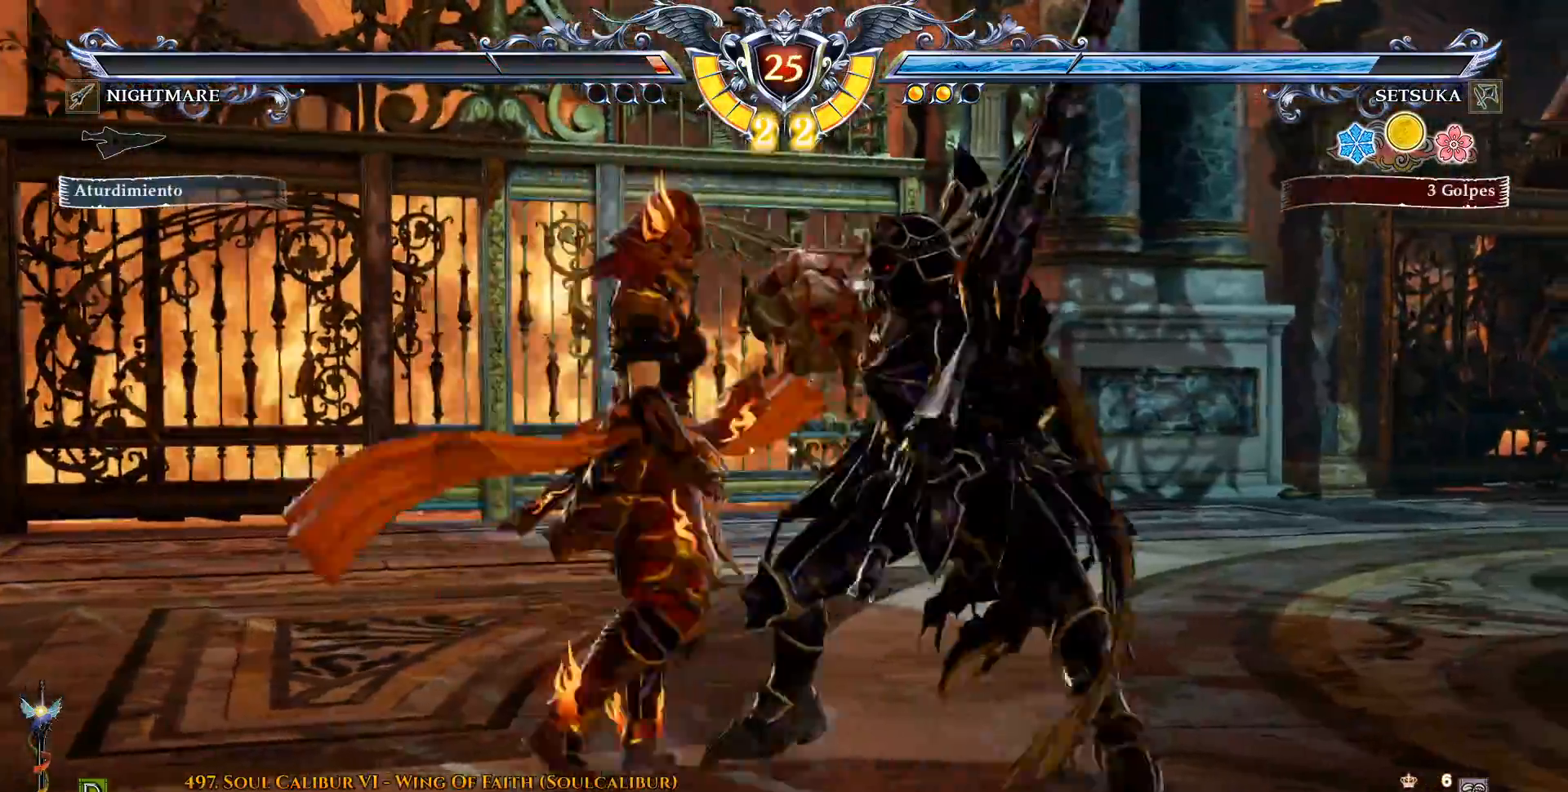
{"dt_ms": 500, "buttons": [], "left_stick": "center", "right_stick": "center", "events": [[117, "SQUARE", "up"], [150, "DPAD_DOWN", "up"]]}